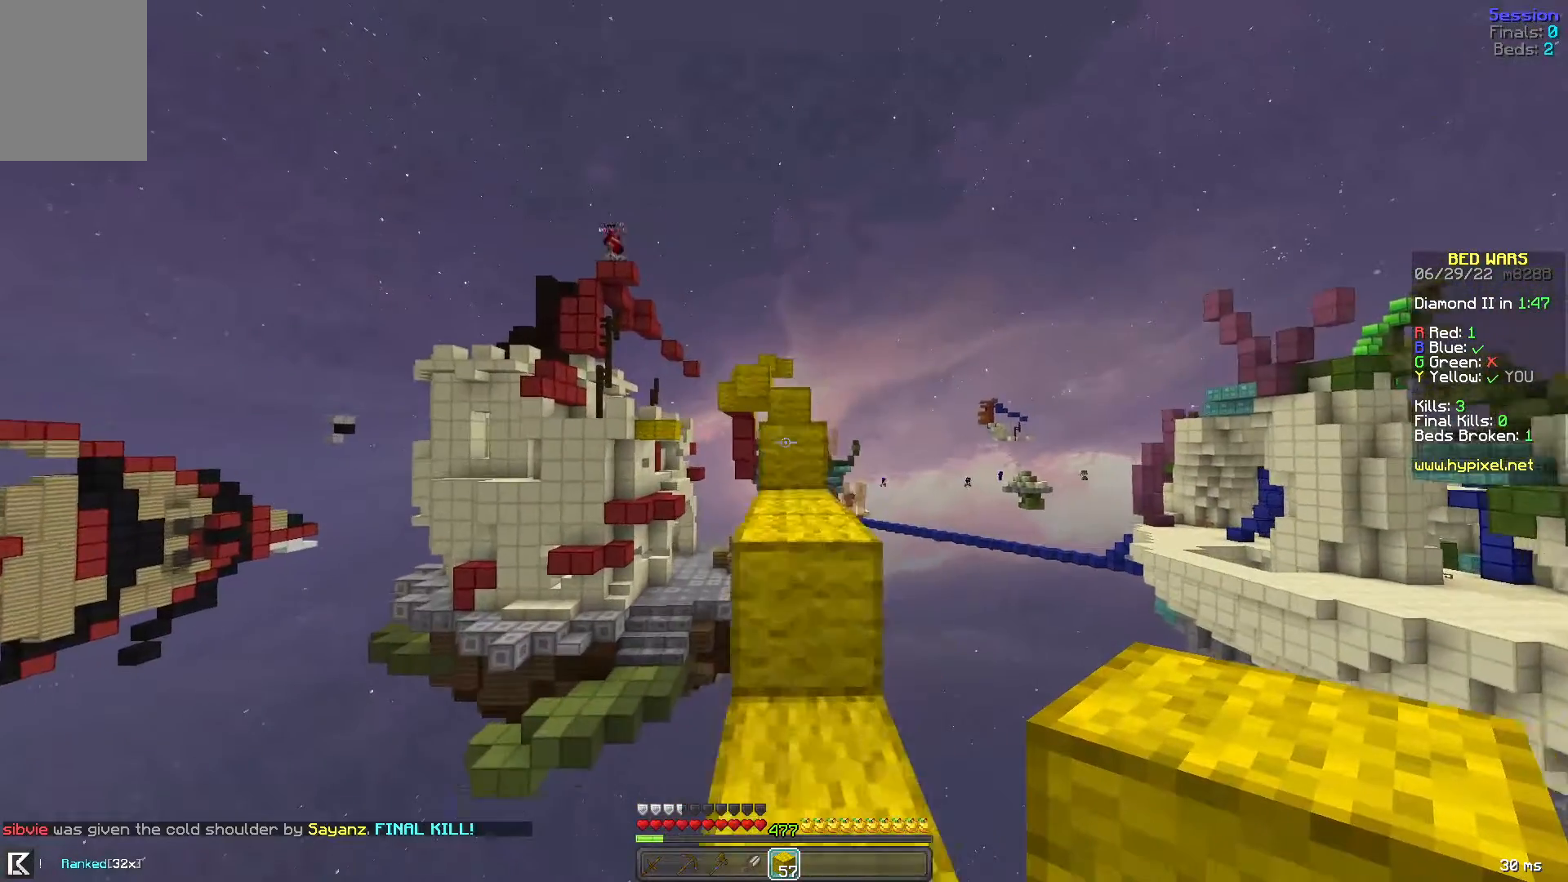
Gameplay with keyboard and mouse; each line is a JSON object with the keys and mouse buttons held at the frame after it. "events" lists presses ("down") and releases ("up") of "a", "d", "s", "space", "w", "mouse_left" and "mouse_right" between this image and that frame as [ms after this image, input, new state], when the widget could be followed in between. "mouse_left", "mouse_right" = the "left", "right" buttons of the "mouse" list. No other keys are recorded. Fast repeated clicks can show as one long hold. Mouse movement is not recorded.
{"keys": ["space", "w"], "mouse": [], "events": [[240, "space", "up"], [360, "space", "down"]]}
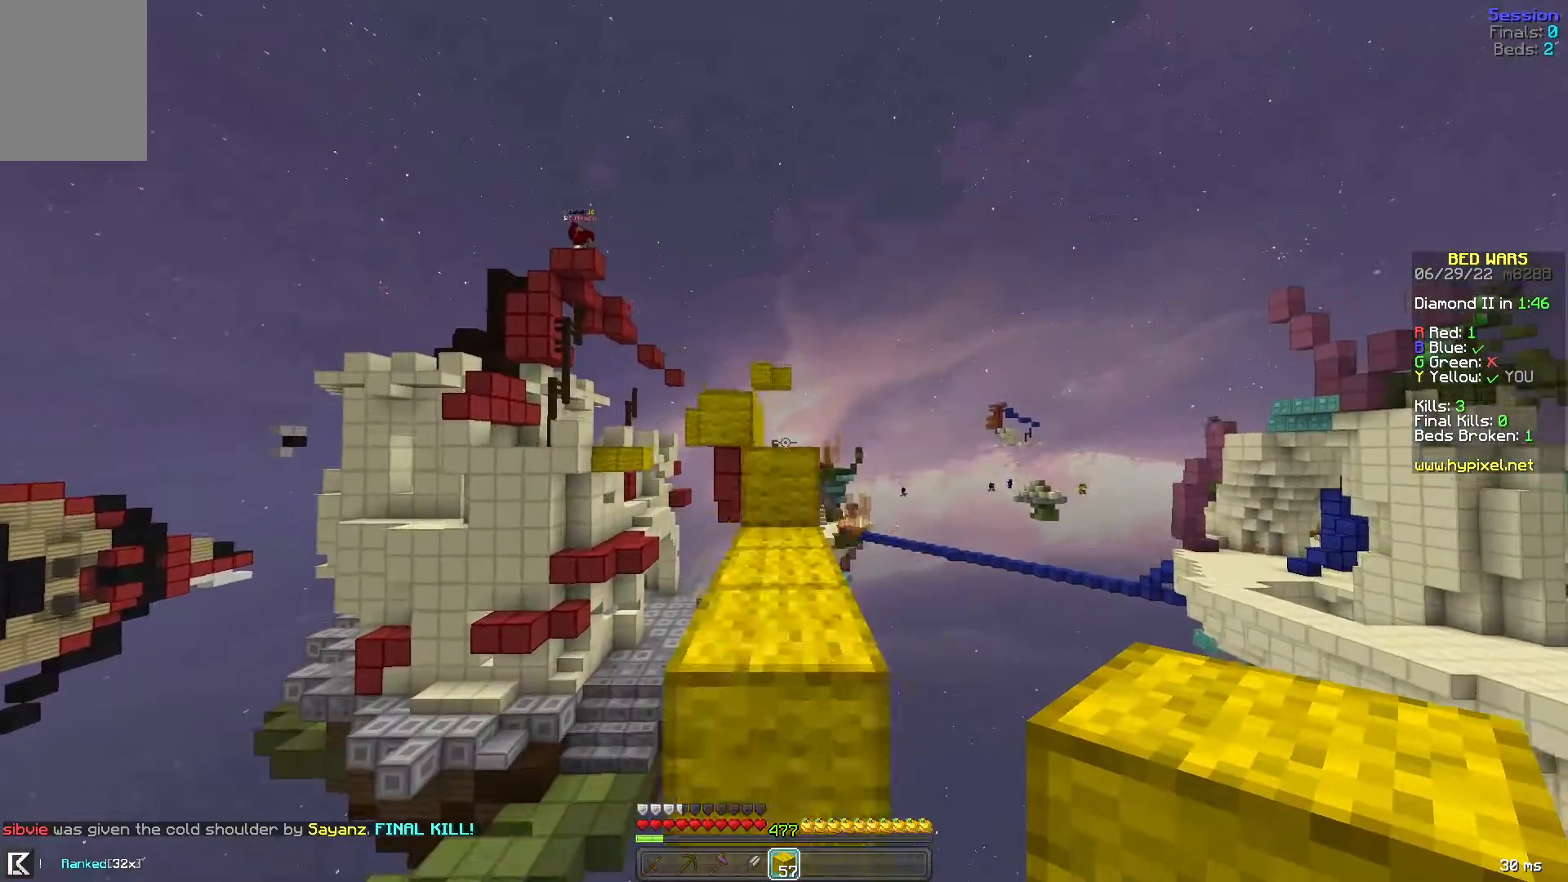
{"keys": ["space", "w"], "mouse": [], "events": [[120, "w", "up"], [200, "space", "up"], [200, "w", "down"], [320, "space", "down"]]}
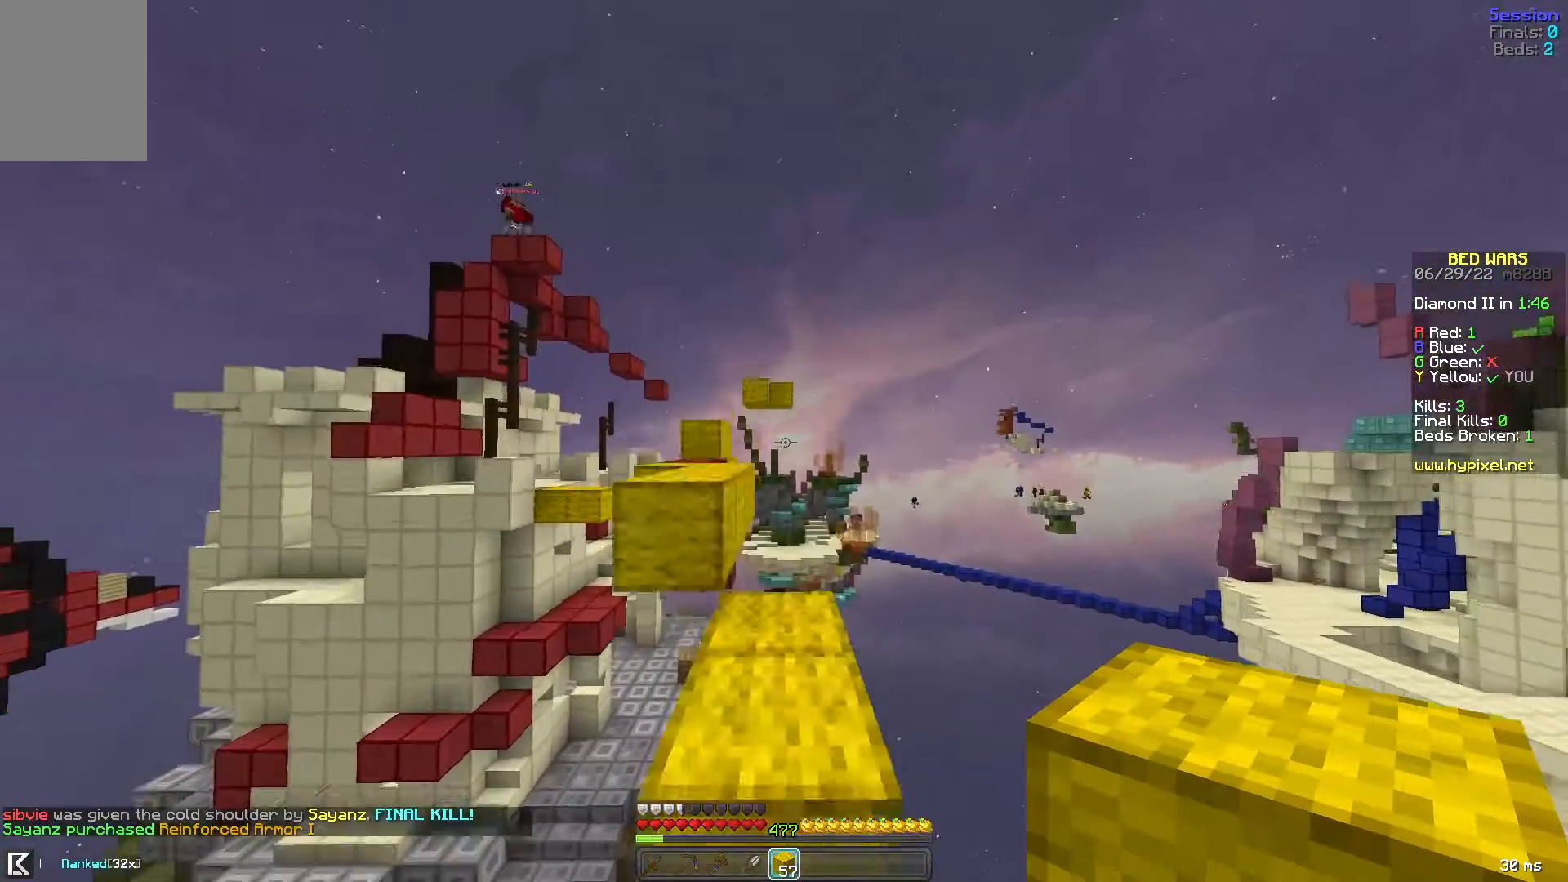
{"keys": ["a", "space", "w"], "mouse": [], "events": [[160, "w", "up"], [200, "space", "up"], [320, "w", "down"], [360, "space", "down"], [400, "a", "down"]]}
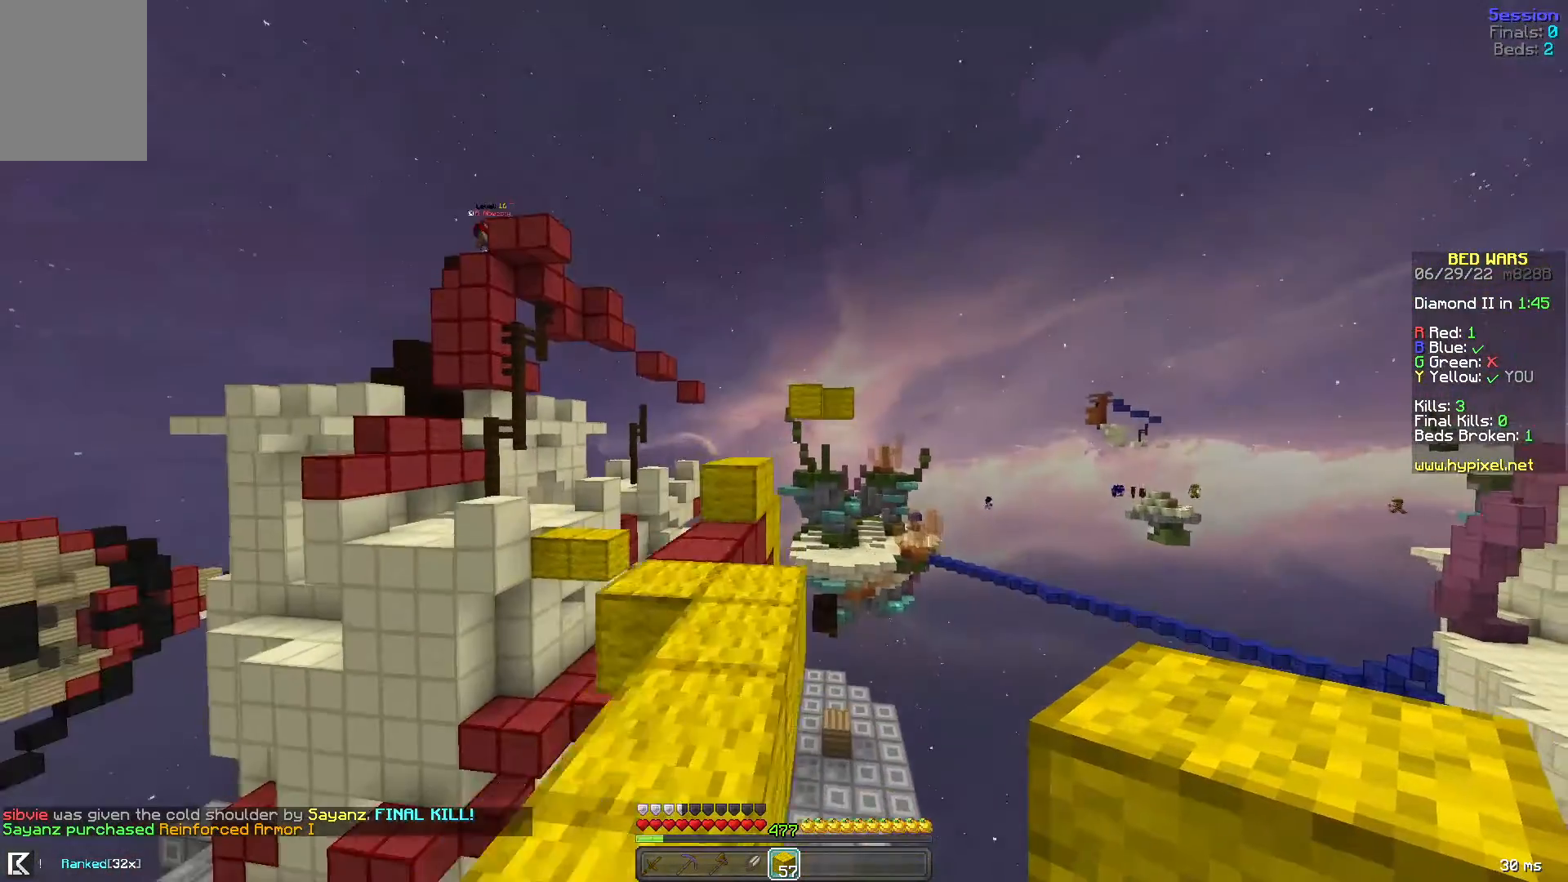
{"keys": ["w"], "mouse": [], "events": [[120, "a", "up"], [200, "space", "up"]]}
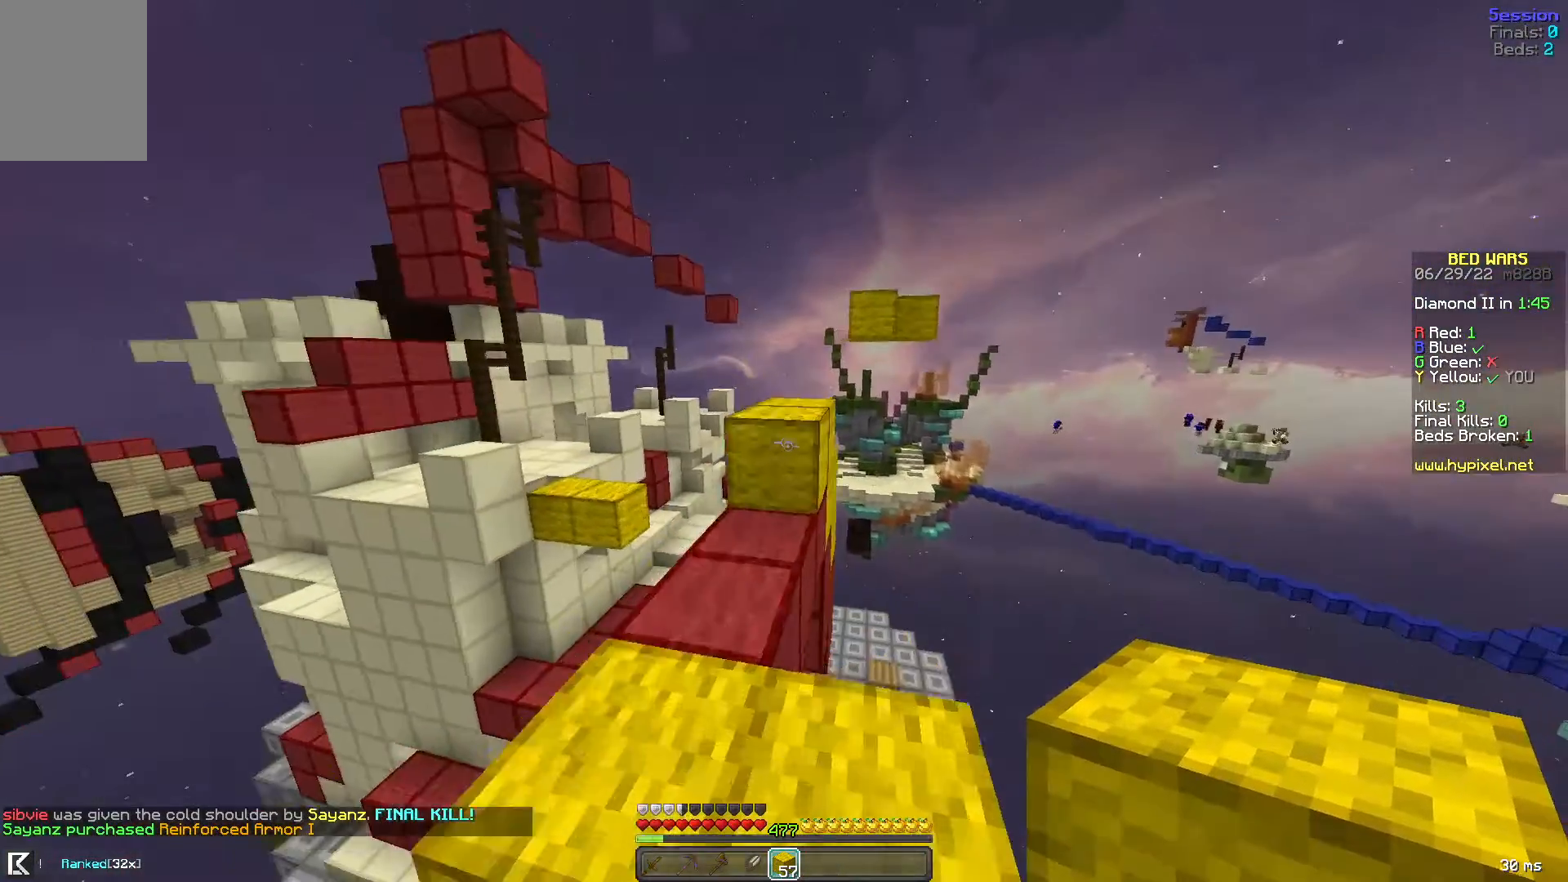
{"keys": ["w"], "mouse": [], "events": [[80, "mouse_right", "down"], [120, "space", "down"], [200, "mouse_right", "up"], [400, "space", "up"]]}
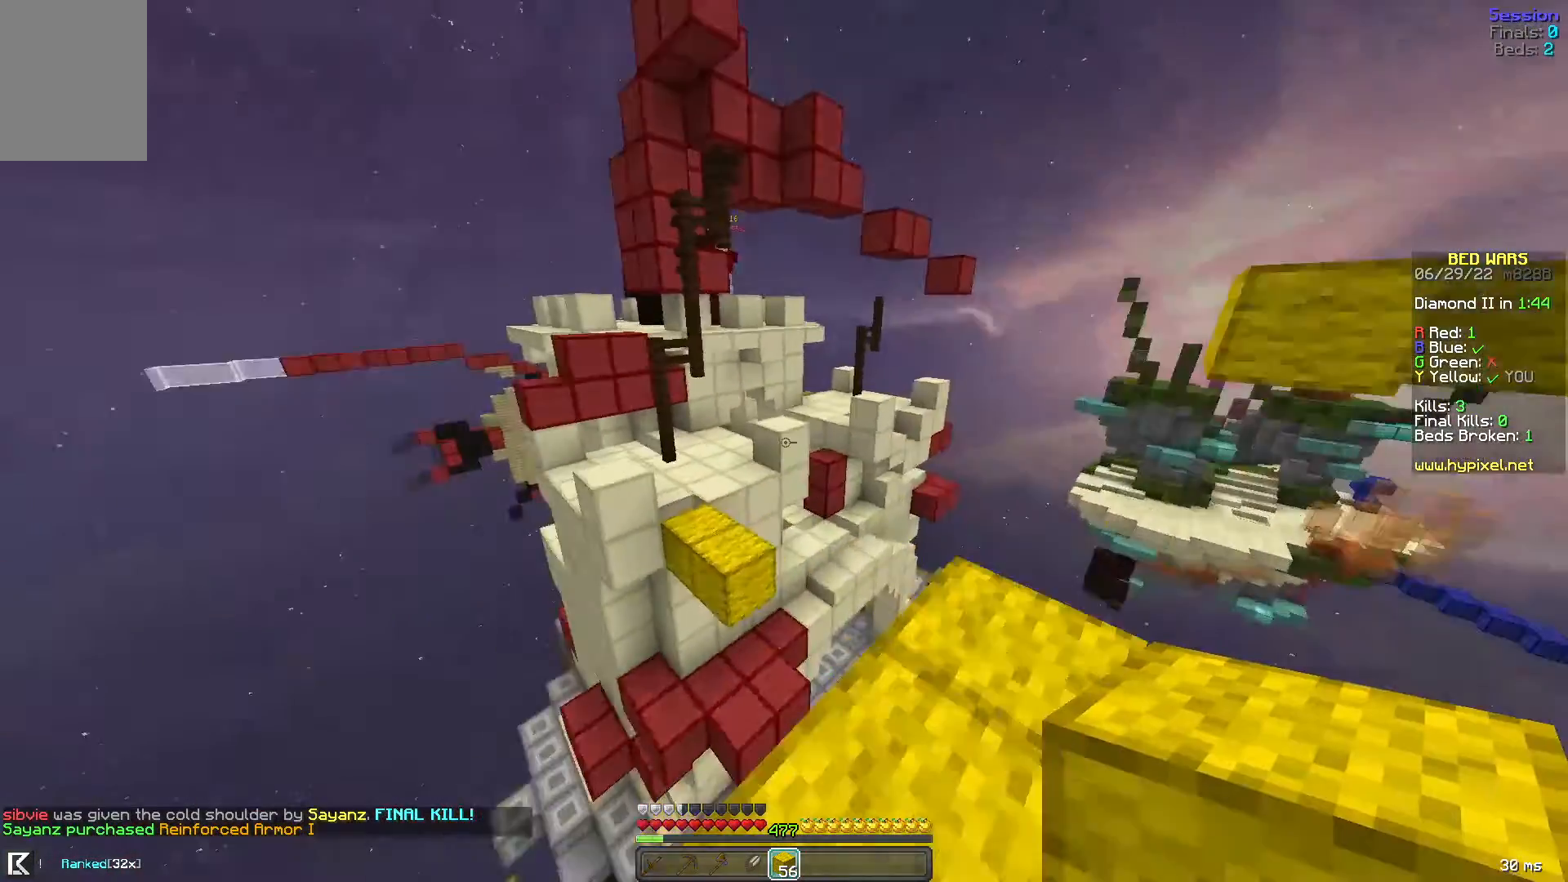
{"keys": ["space", "w"], "mouse": [], "events": [[240, "space", "down"]]}
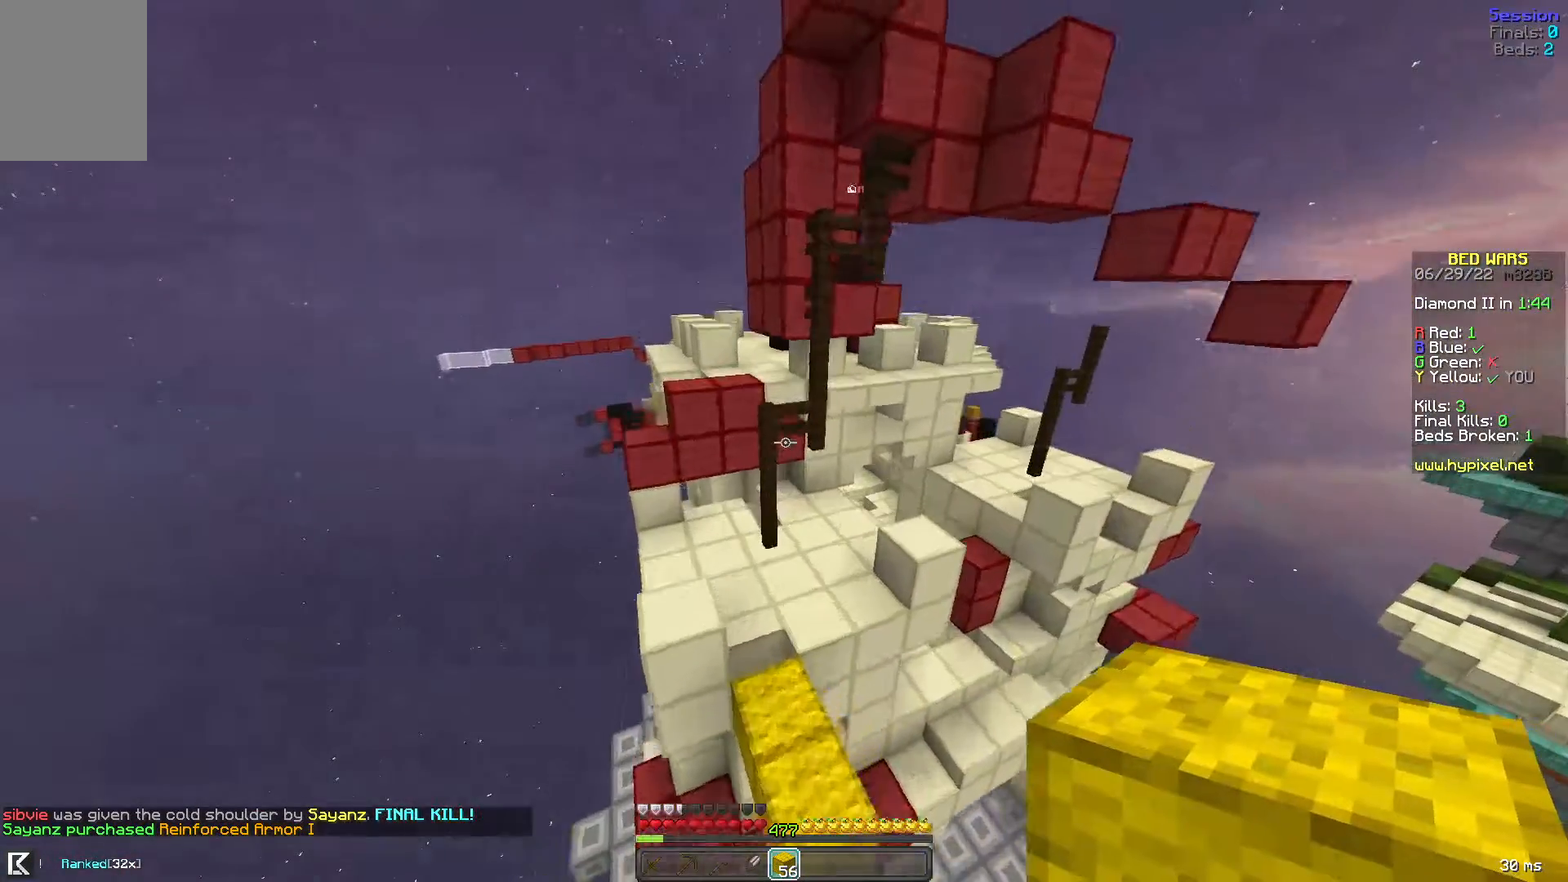
{"keys": ["a", "space", "w"], "mouse": [], "events": [[240, "space", "up"], [400, "a", "down"], [400, "space", "down"]]}
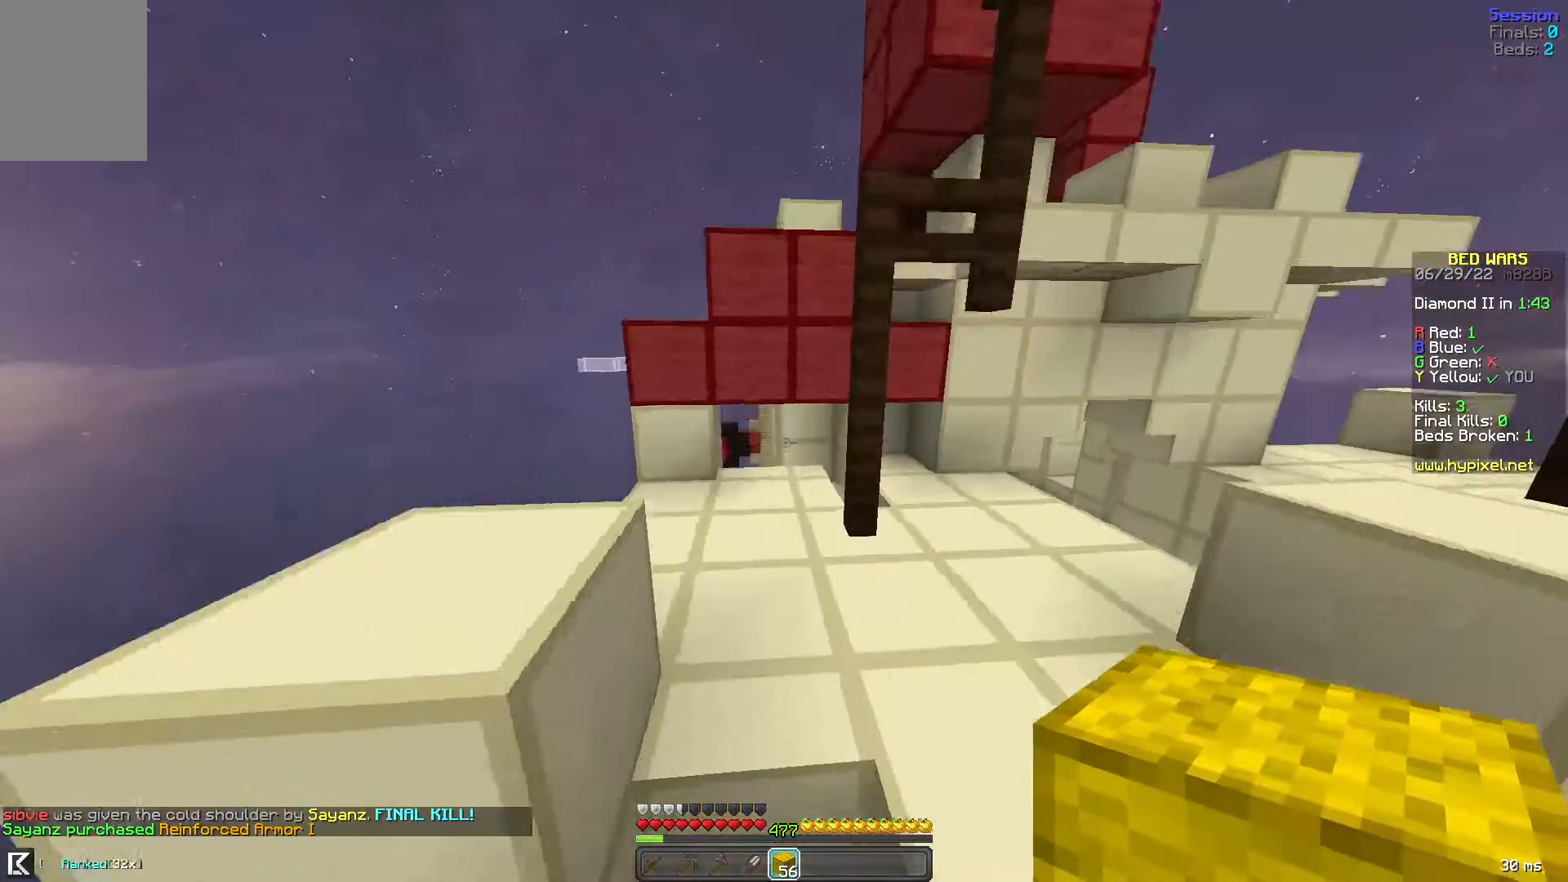
{"keys": ["s"], "mouse": ["right"], "events": [[120, "w", "up"], [200, "space", "up"], [320, "s", "down"], [360, "mouse_right", "down"], [440, "a", "up"]]}
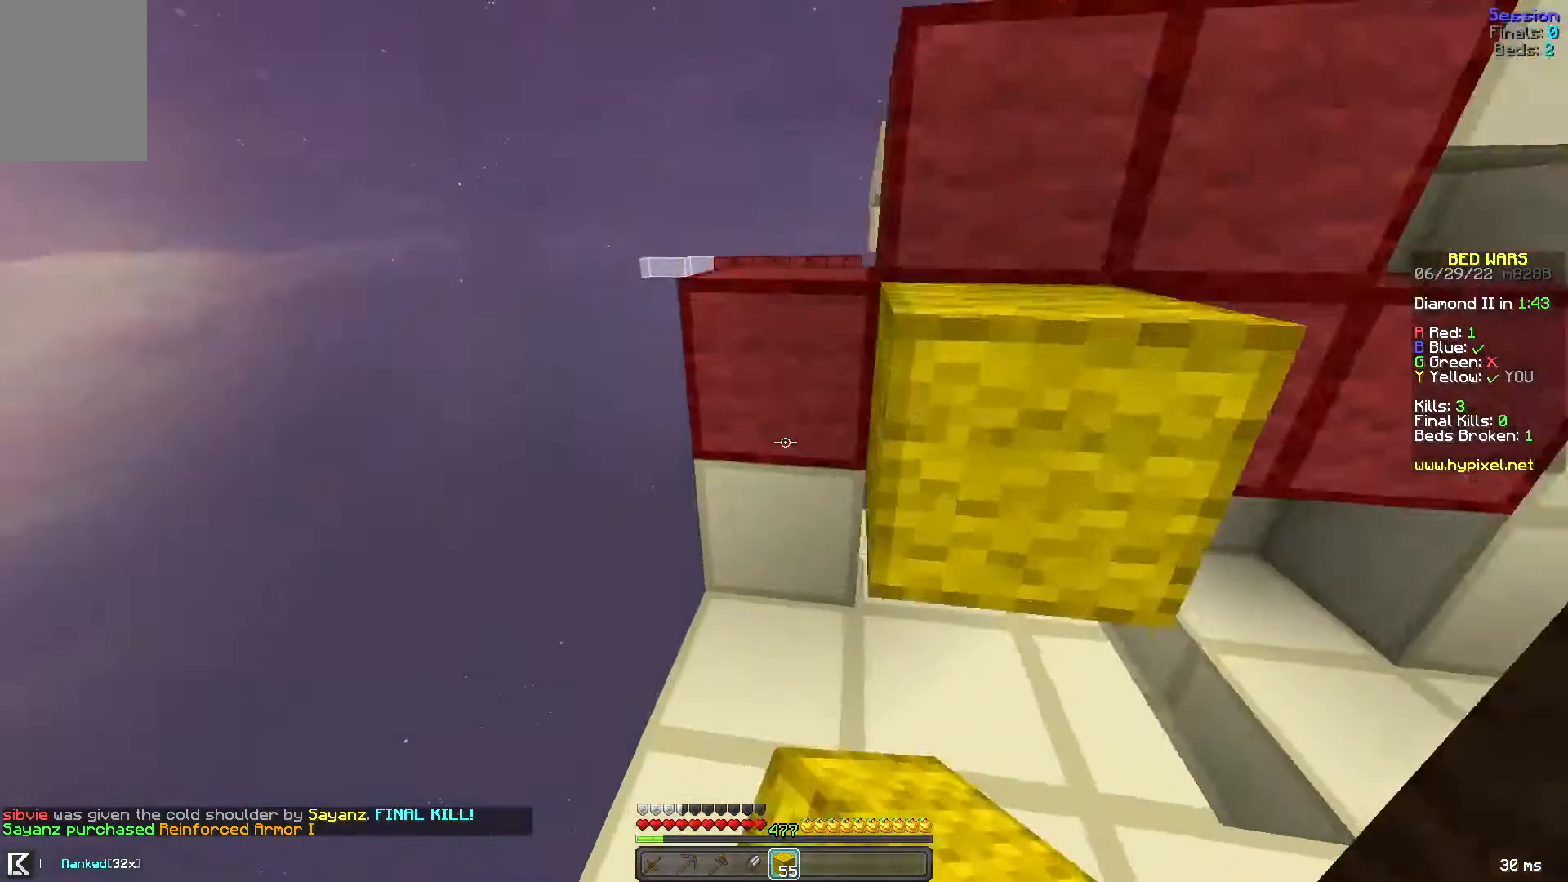
{"keys": ["w"], "mouse": [], "events": [[40, "mouse_right", "up"], [80, "space", "down"], [240, "mouse_right", "down"], [280, "mouse_right", "up"], [320, "a", "down"], [360, "mouse_right", "down"], [360, "s", "up"], [400, "space", "up"], [400, "w", "down"], [480, "a", "up"], [480, "mouse_right", "up"]]}
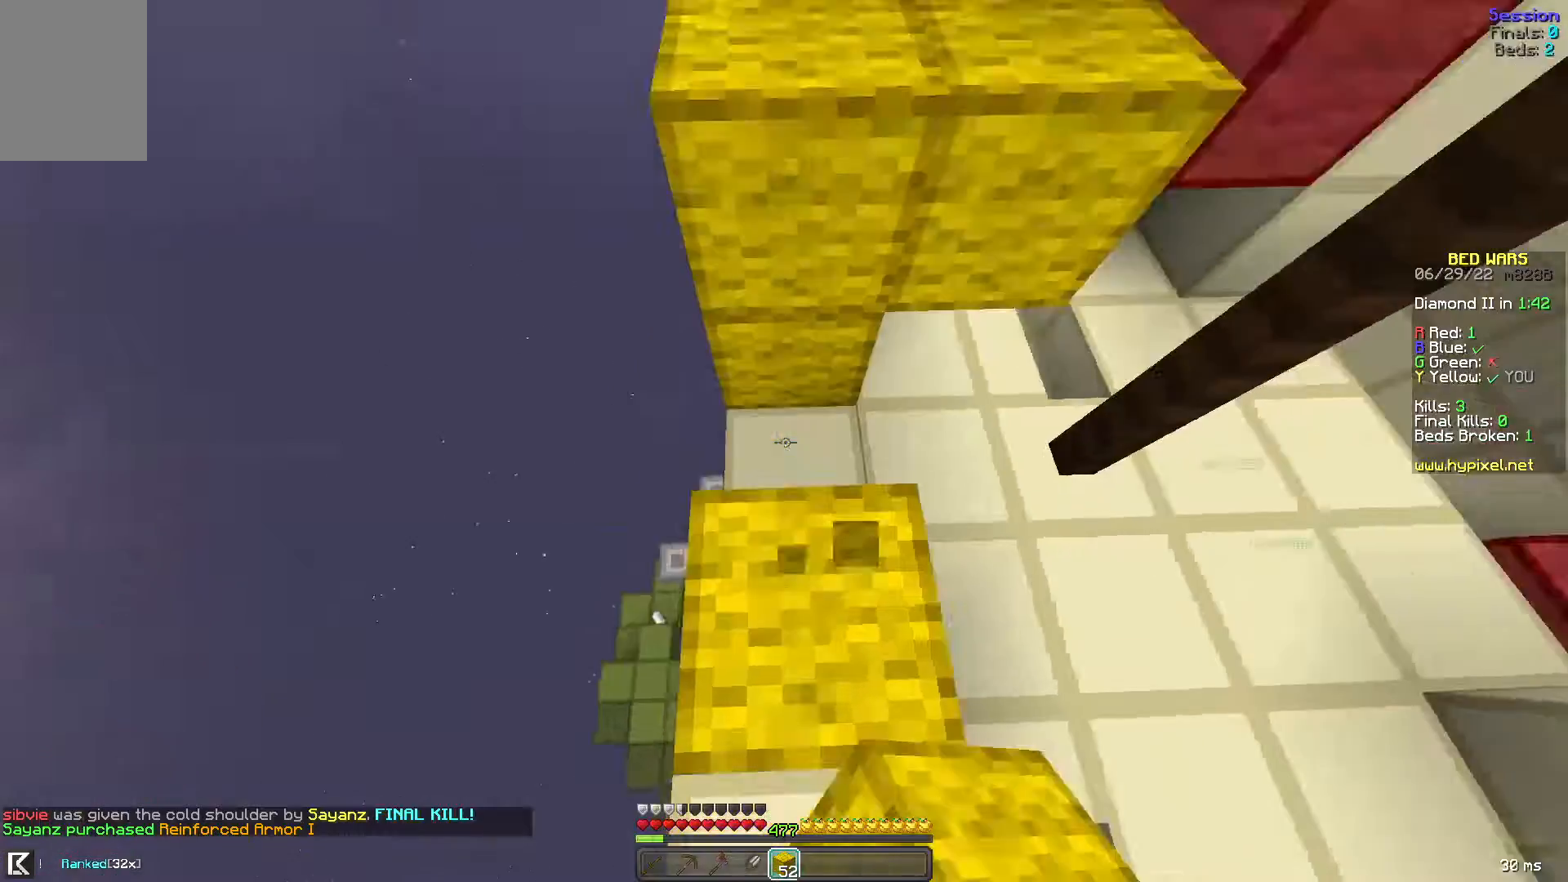
{"keys": ["space", "w"], "mouse": [], "events": [[40, "space", "down"], [360, "space", "up"], [480, "space", "down"]]}
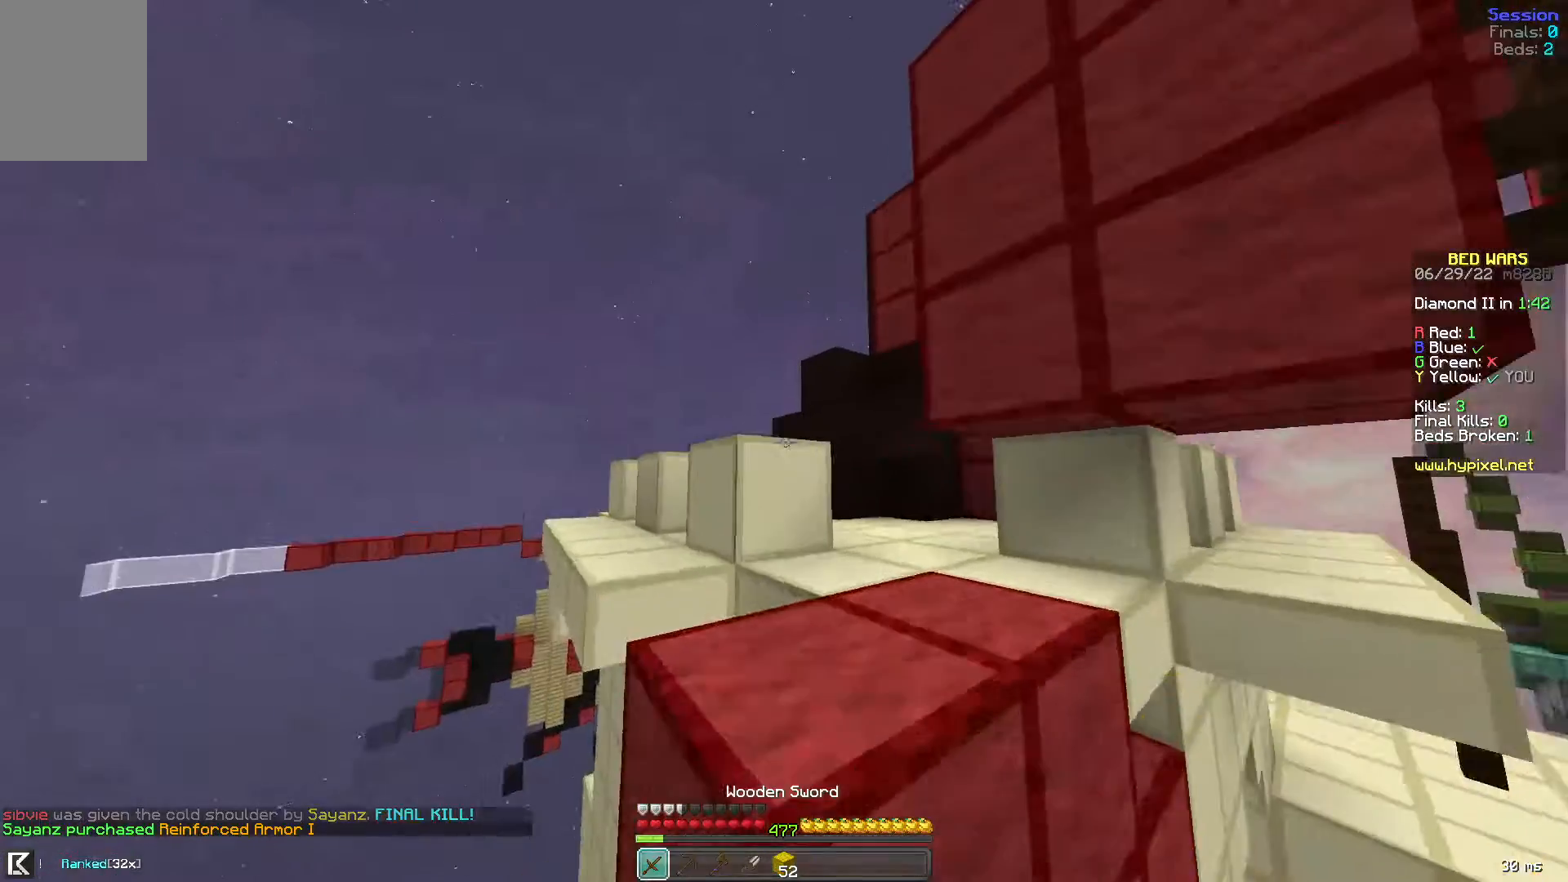
{"keys": ["a", "w"], "mouse": [], "events": [[40, "w", "up"], [120, "w", "down"], [360, "space", "up"], [440, "a", "down"]]}
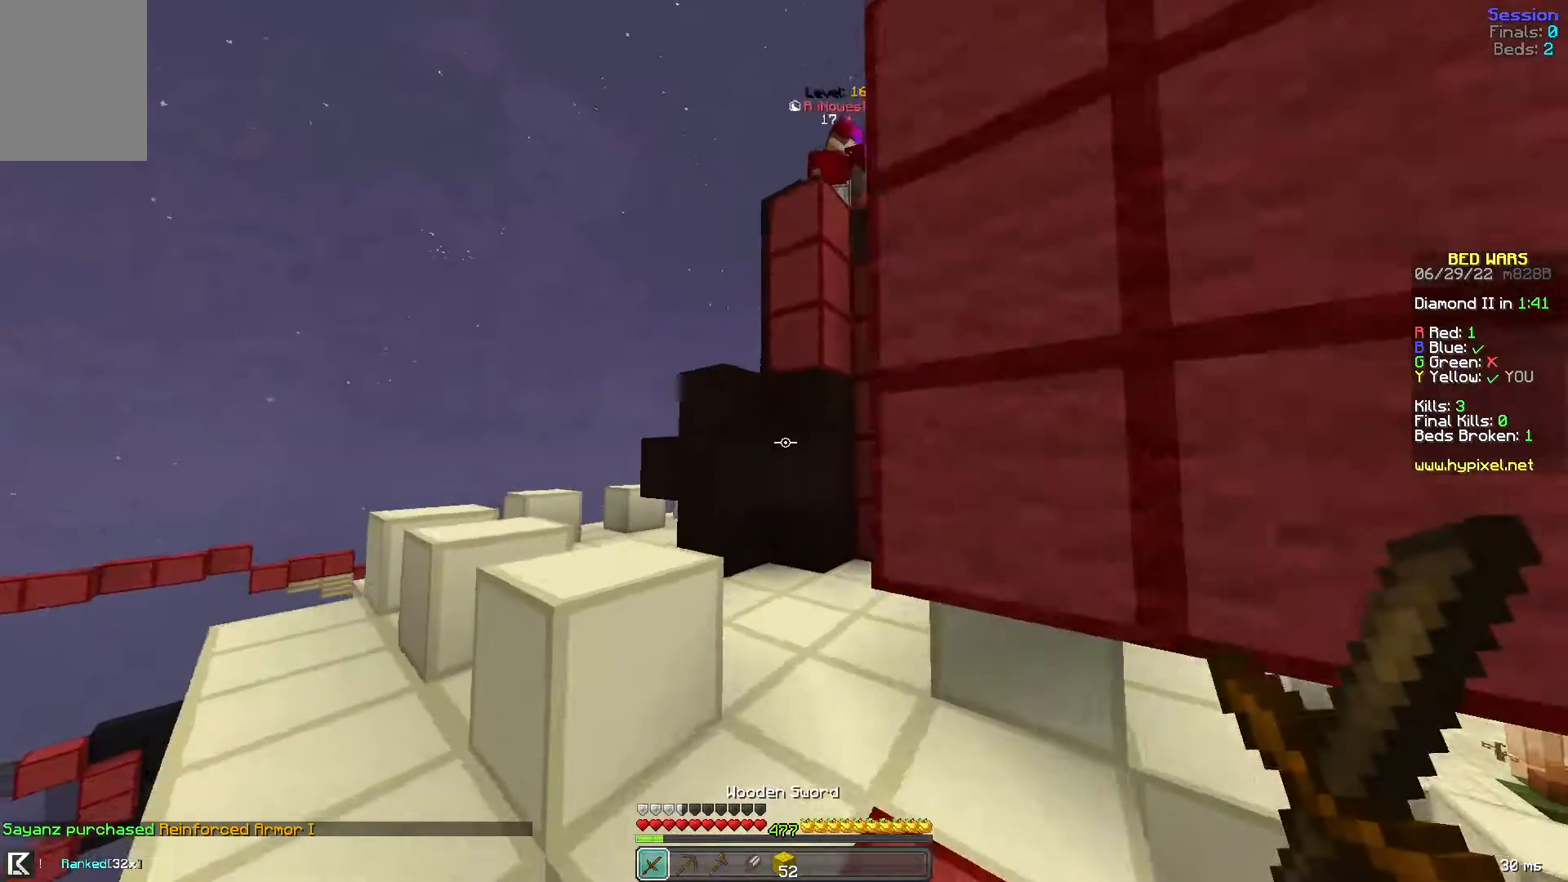
{"keys": ["s"], "mouse": [], "events": [[80, "space", "down"], [200, "mouse_left", "down"], [240, "mouse_left", "up"], [280, "a", "up"], [280, "mouse_left", "down"], [280, "space", "up"], [400, "s", "down"], [400, "w", "up"], [440, "mouse_left", "up"]]}
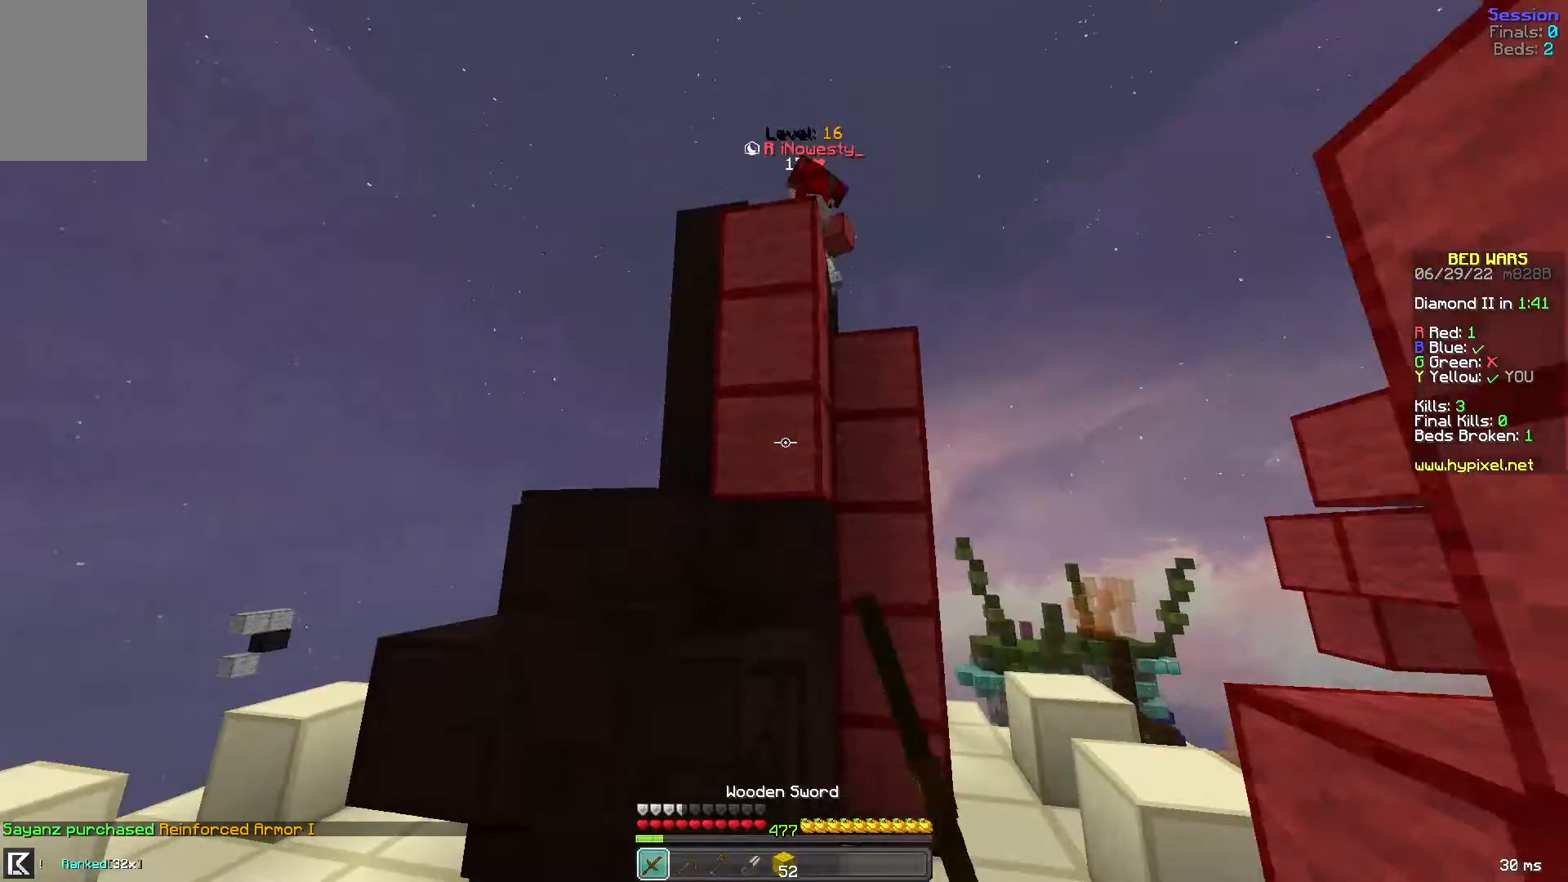
{"keys": [], "mouse": [], "events": [[40, "d", "down"], [200, "s", "up"], [240, "d", "up"]]}
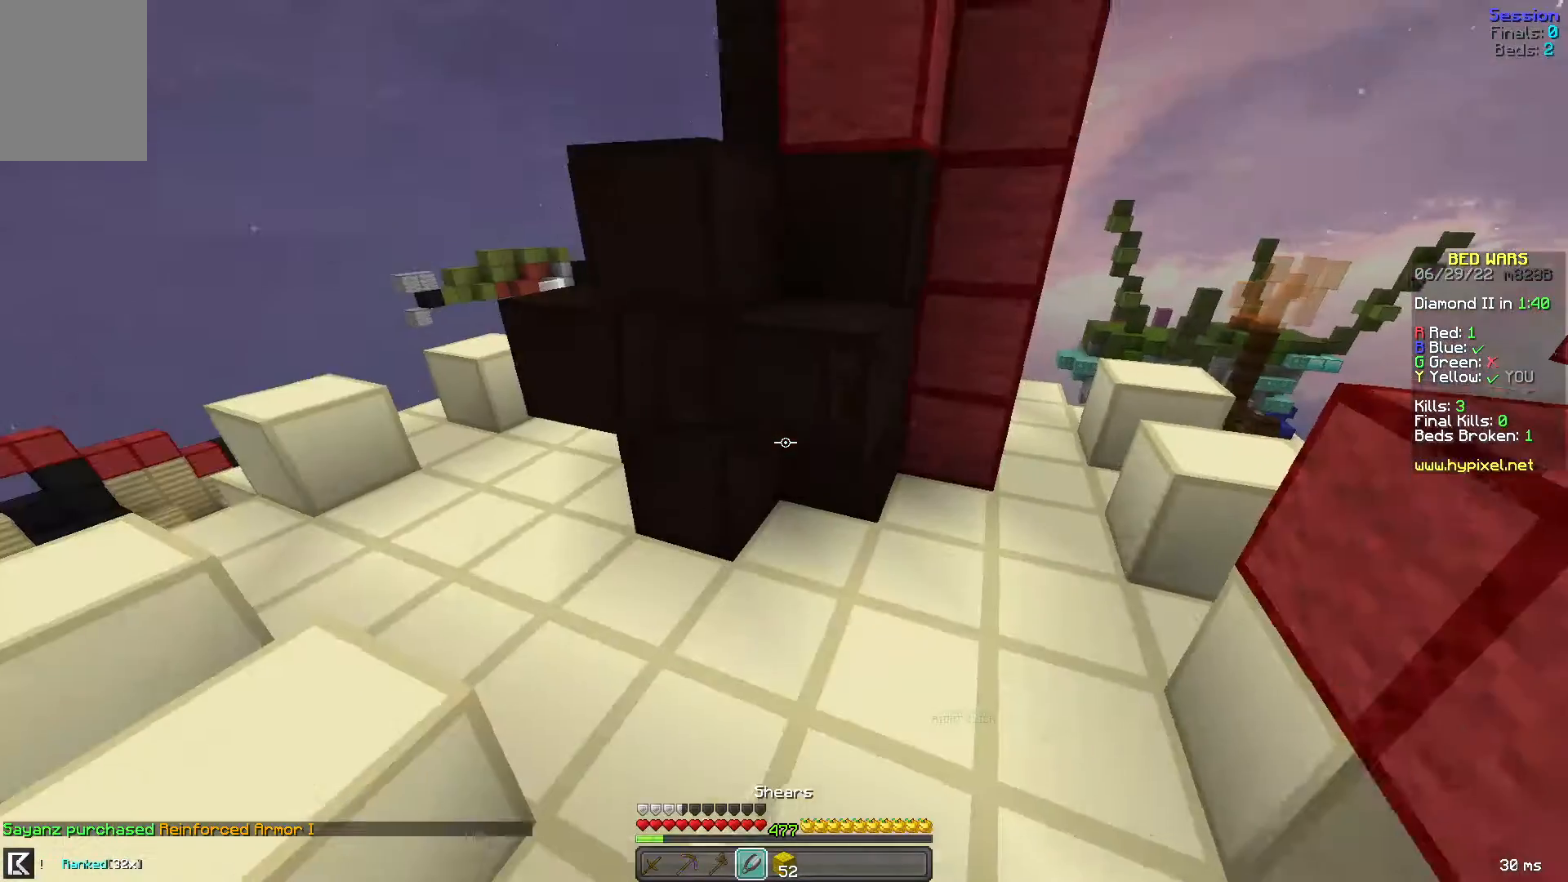
{"keys": ["space", "w"], "mouse": [], "events": [[160, "w", "down"], [280, "mouse_right", "down"], [280, "w", "up"], [400, "w", "down"], [440, "mouse_right", "up"], [440, "space", "down"]]}
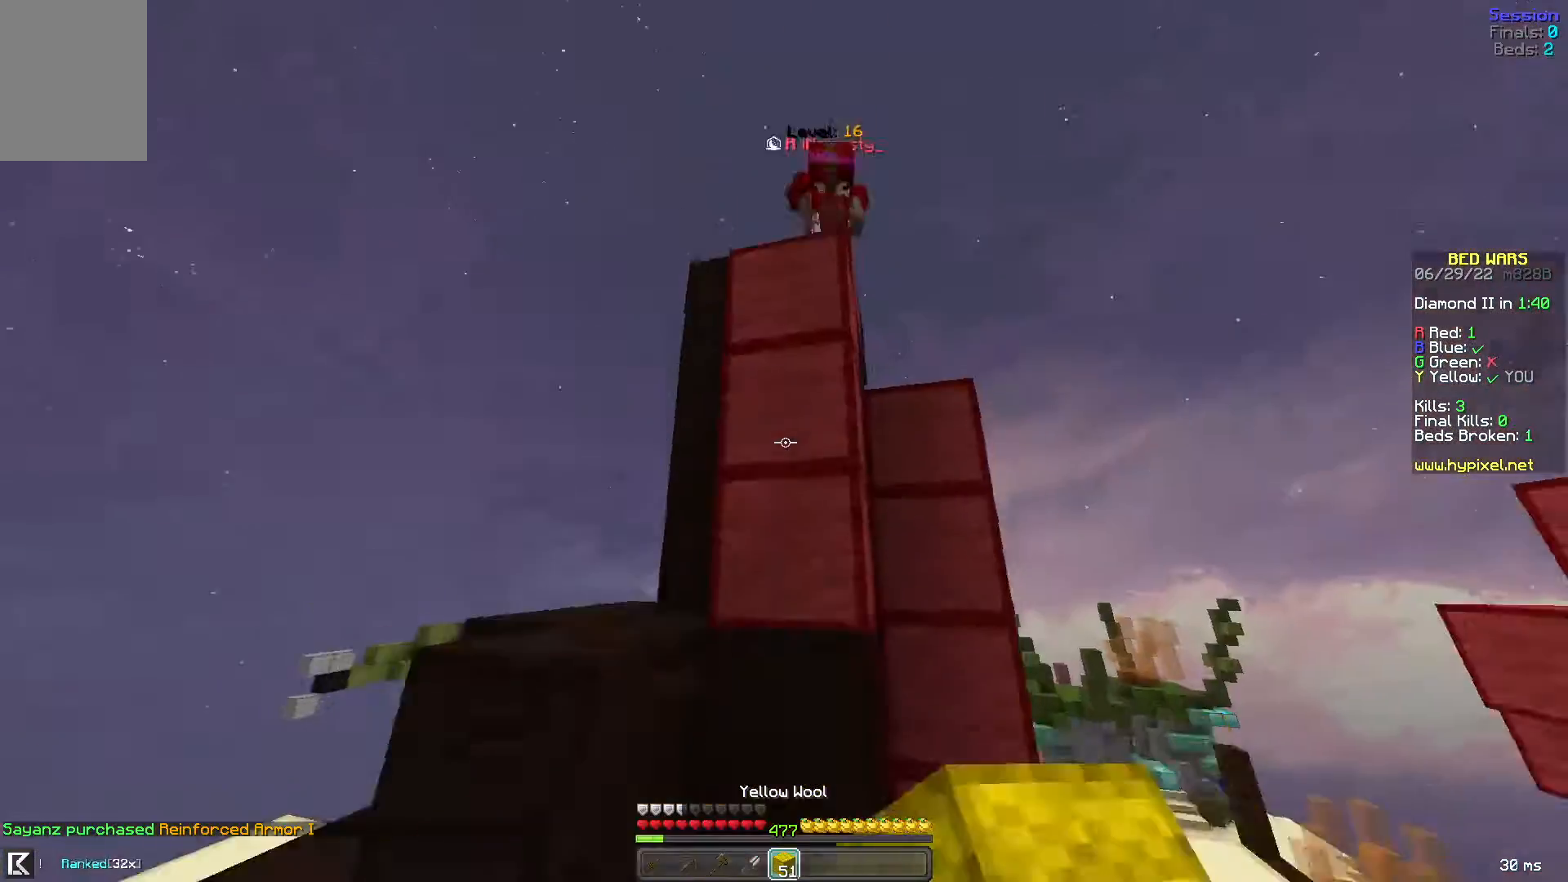
{"keys": ["a"], "mouse": ["left"], "events": [[120, "space", "up"], [200, "space", "down"], [240, "mouse_left", "down"], [440, "a", "down"], [440, "space", "up"], [520, "w", "up"]]}
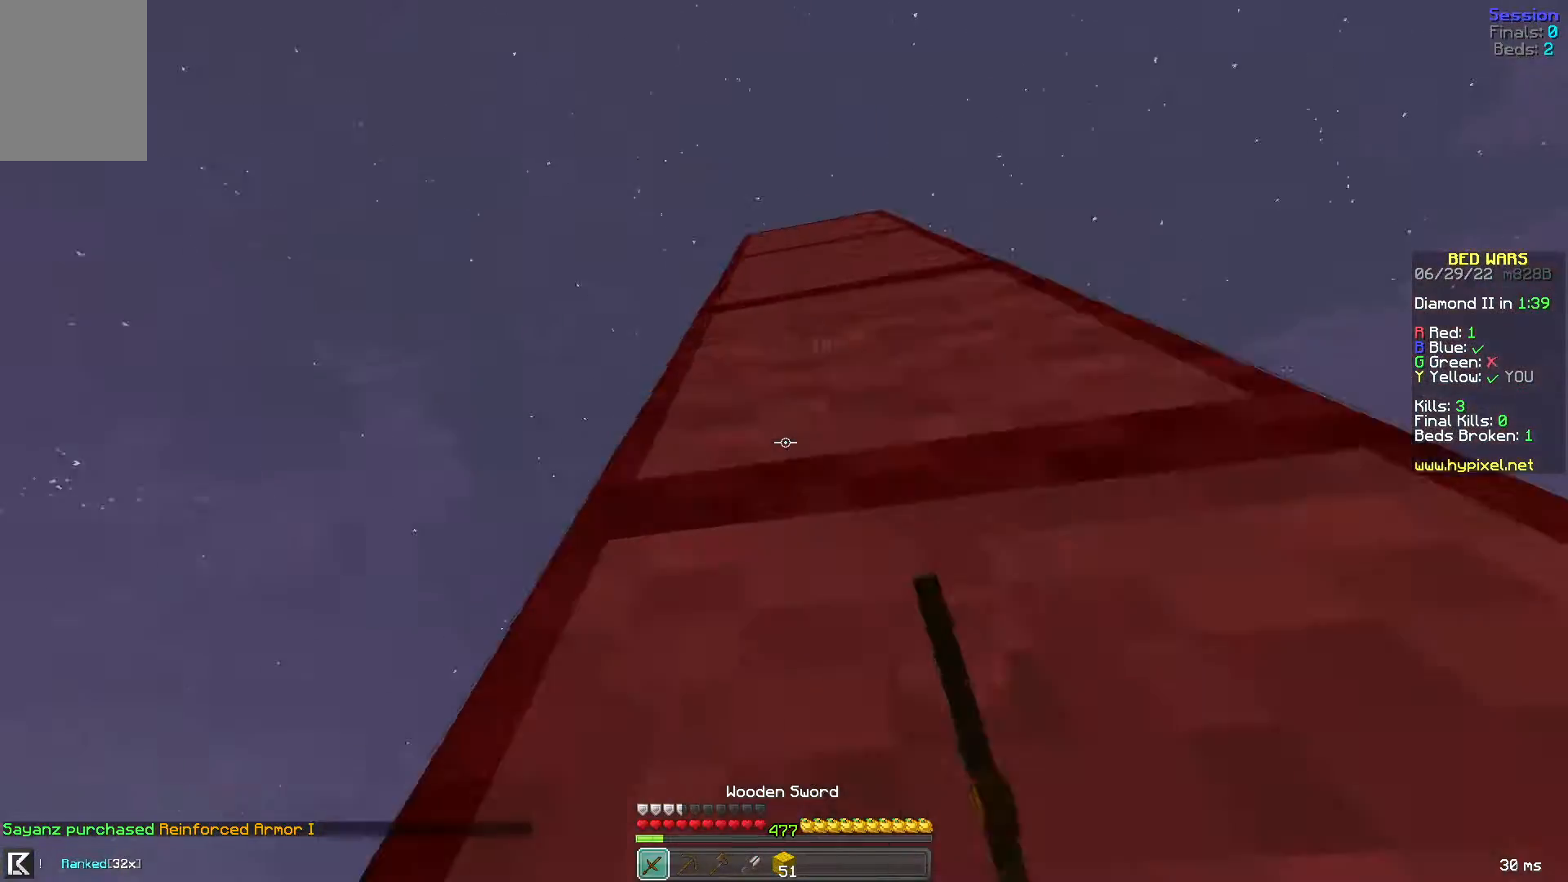
{"keys": ["w"], "mouse": [], "events": [[40, "mouse_left", "up"], [80, "space", "down"], [80, "w", "down"], [160, "mouse_left", "down"], [160, "w", "up"], [200, "mouse_left", "up"], [240, "mouse_left", "down"], [240, "w", "down"], [280, "mouse_left", "up"], [360, "space", "up"], [400, "a", "up"]]}
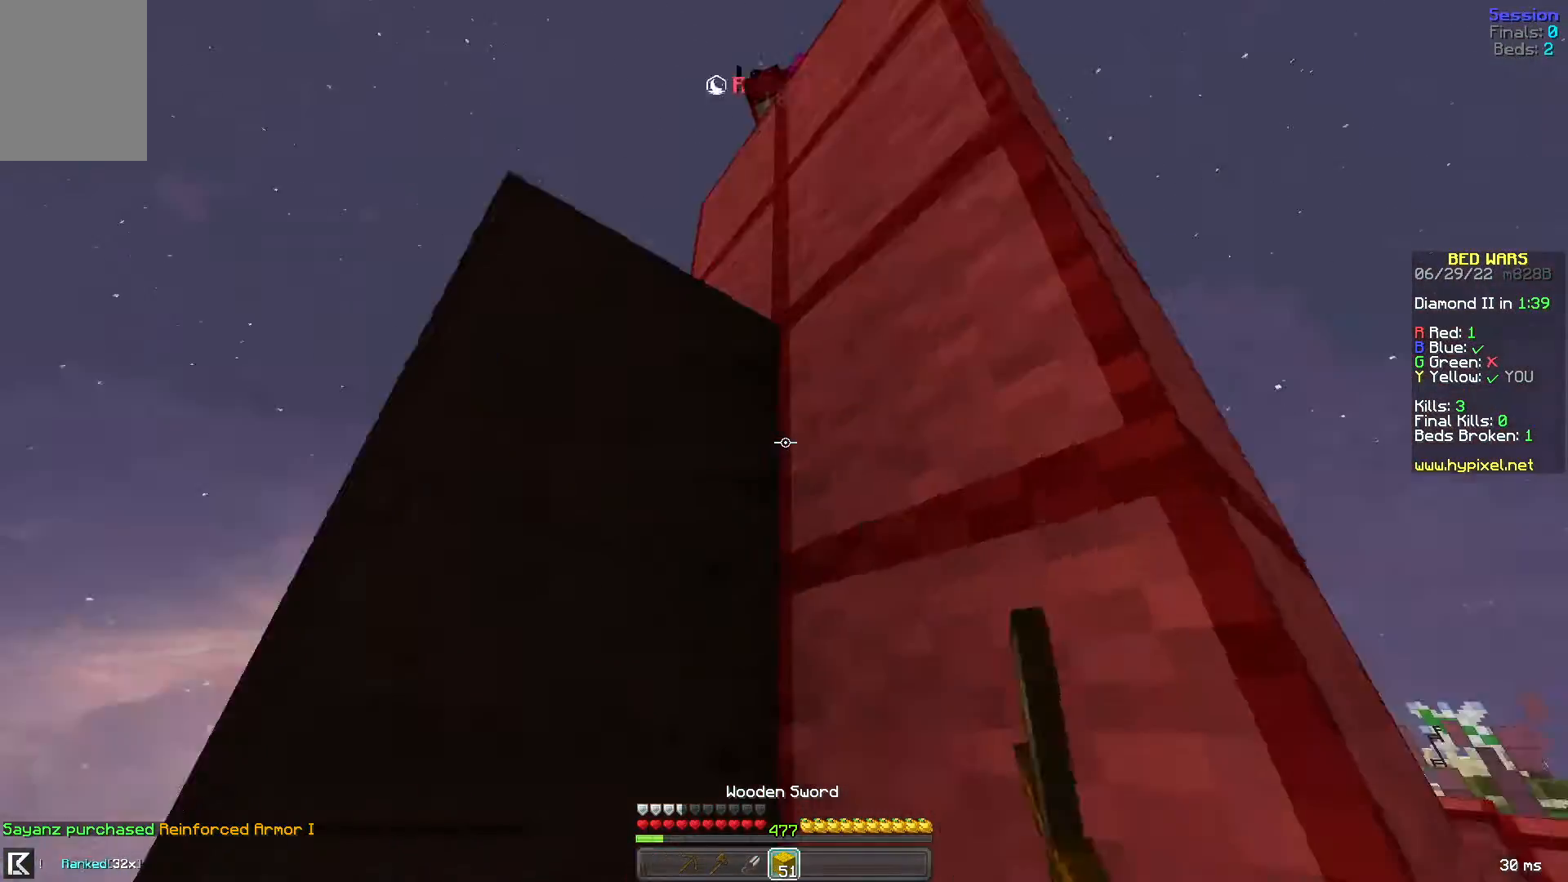
{"keys": ["space"], "mouse": [], "events": [[40, "space", "down"], [200, "mouse_right", "down"], [280, "mouse_right", "up"], [480, "w", "up"]]}
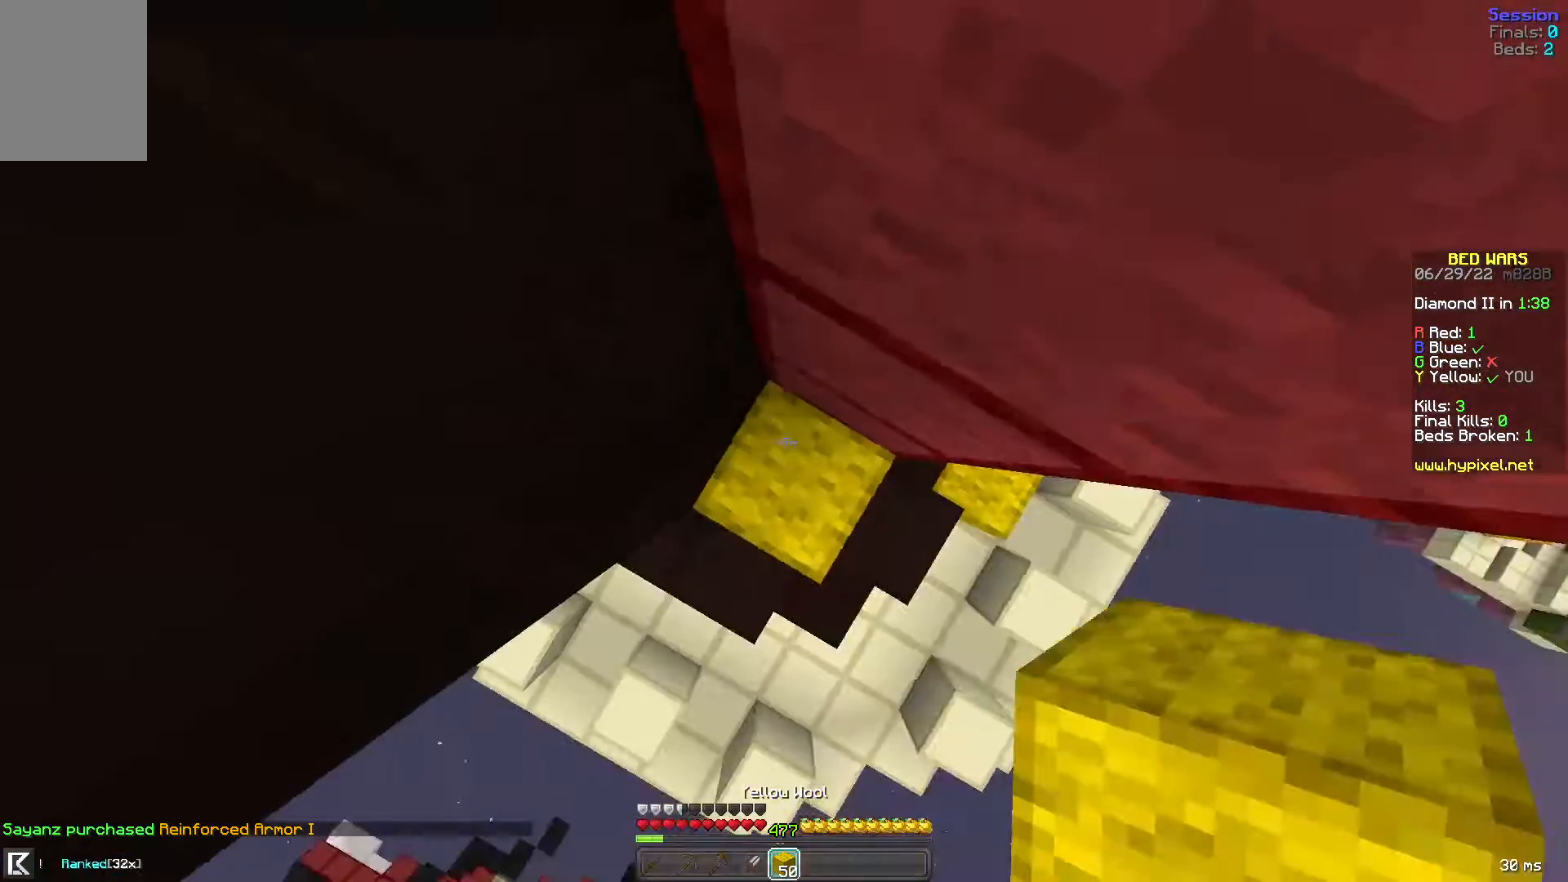
{"keys": ["space", "w"], "mouse": ["right"], "events": [[40, "mouse_right", "down"], [160, "mouse_right", "up"], [240, "a", "down"], [400, "a", "up"], [480, "mouse_right", "down"], [480, "w", "down"]]}
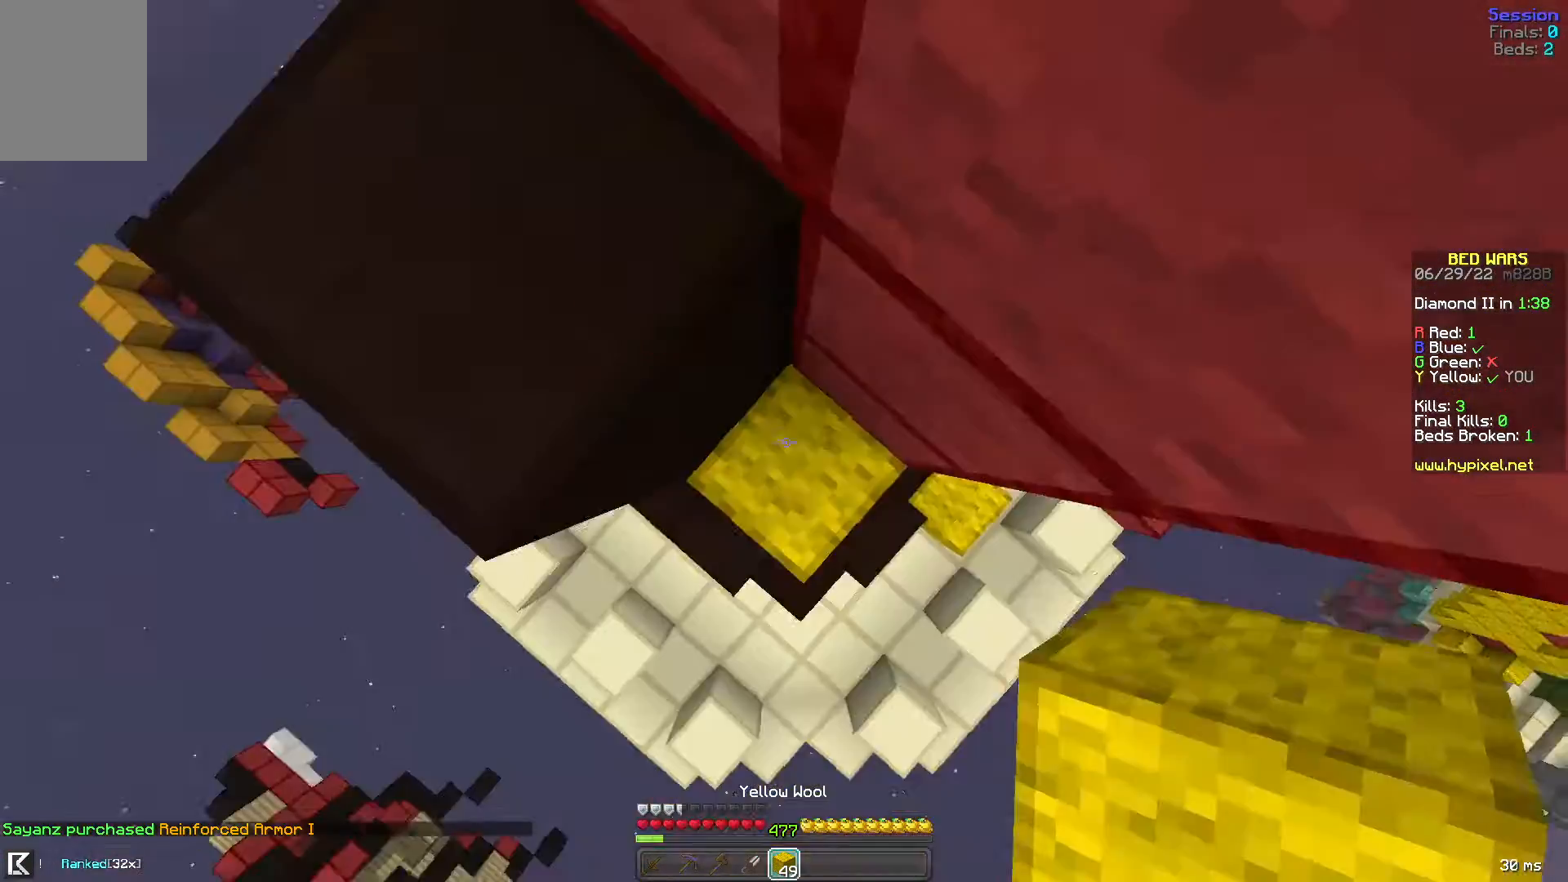
{"keys": ["w"], "mouse": [], "events": [[80, "mouse_right", "up"], [320, "mouse_left", "down"], [360, "a", "down"], [440, "mouse_left", "up"], [440, "space", "up"], [520, "a", "up"]]}
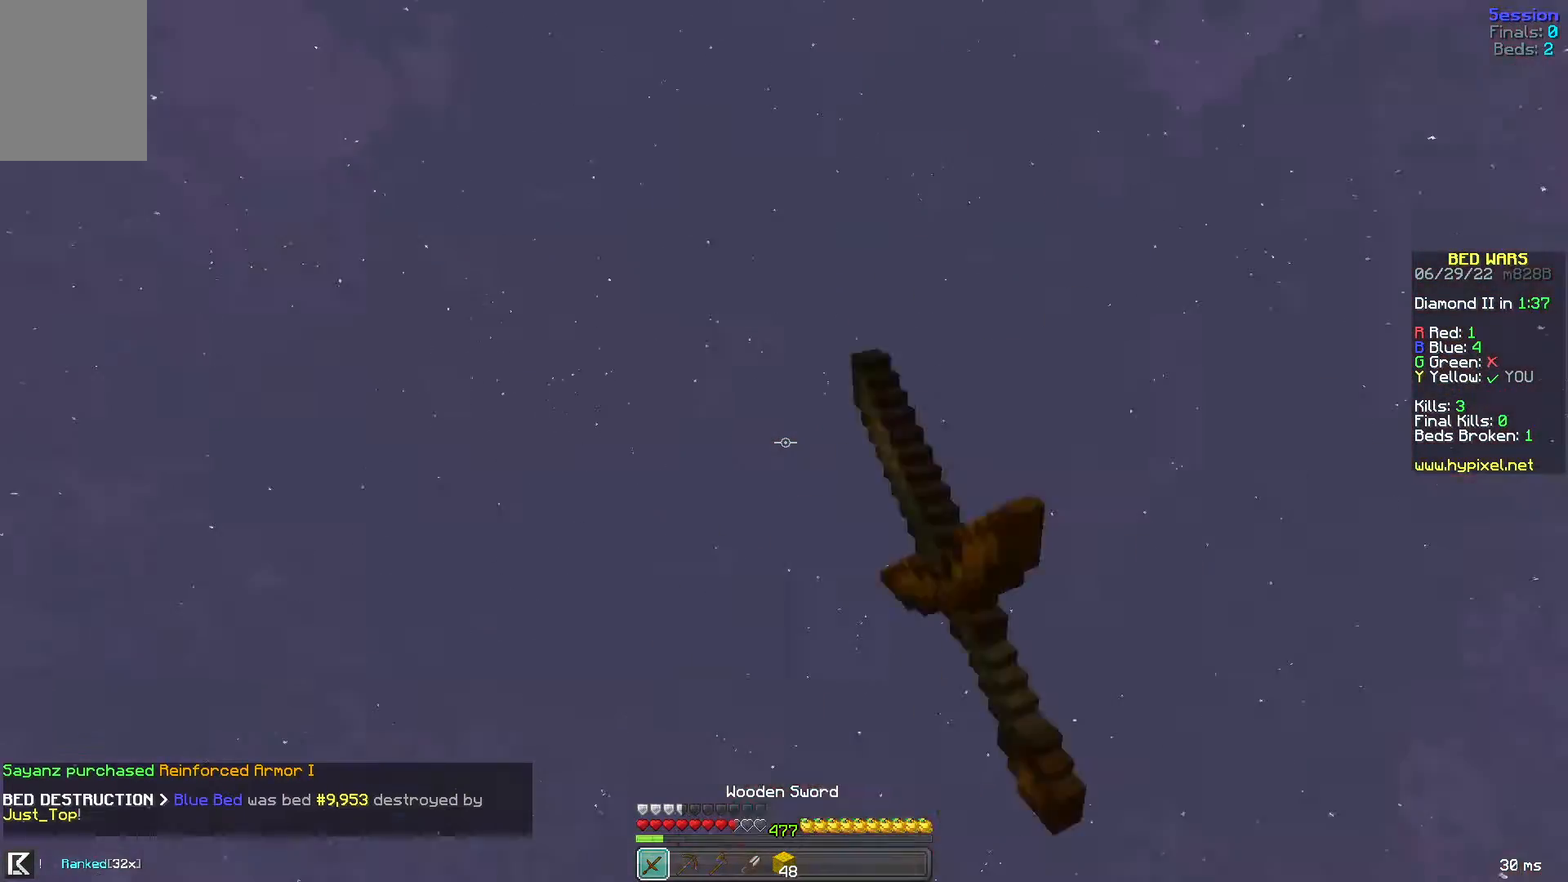
{"keys": [], "mouse": ["left"], "events": [[40, "space", "down"], [80, "mouse_left", "down"], [80, "space", "up"], [160, "a", "down"], [200, "mouse_left", "up"], [280, "mouse_left", "down"], [360, "mouse_left", "up"], [400, "w", "up"], [440, "a", "up"], [440, "mouse_left", "down"]]}
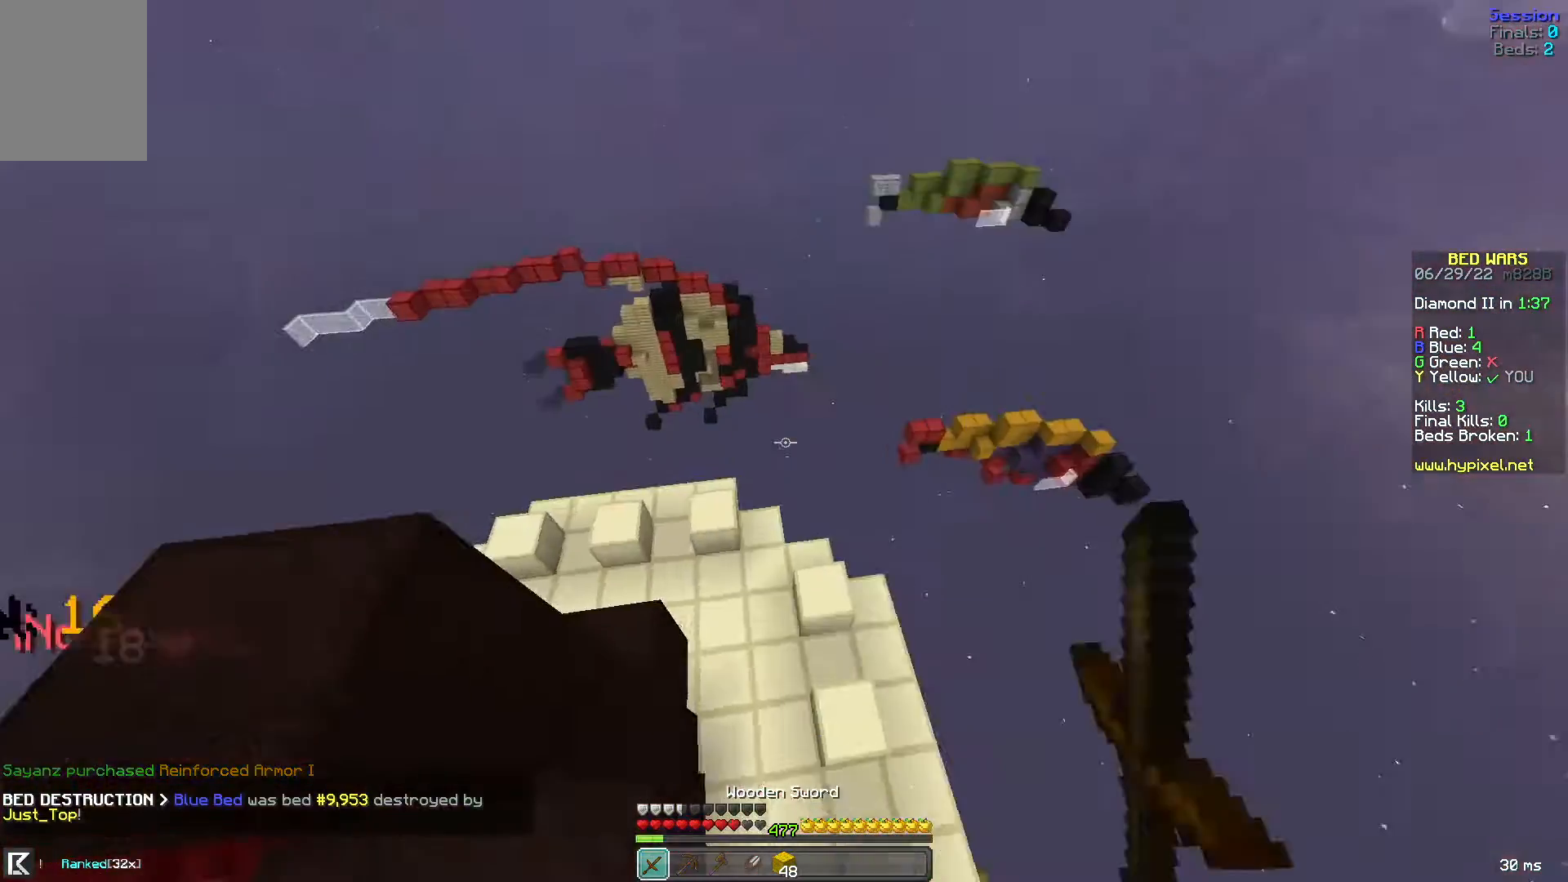
{"keys": ["d", "w"], "mouse": ["left"], "events": [[80, "a", "down"], [120, "w", "down"], [360, "a", "up"], [400, "d", "down"], [400, "mouse_left", "up"], [520, "mouse_left", "down"]]}
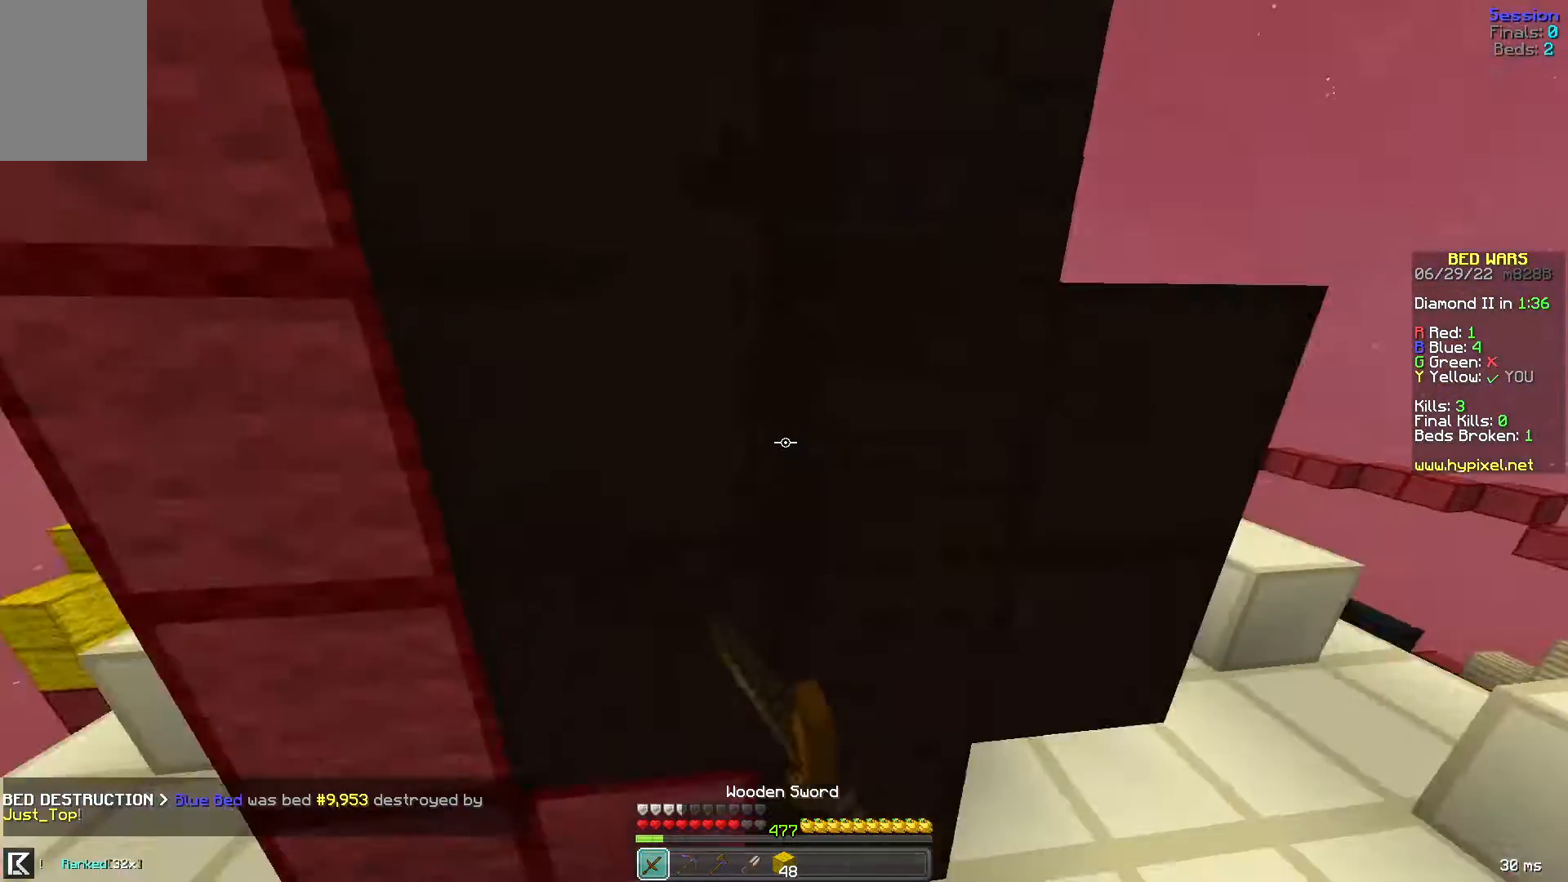
{"keys": ["d"], "mouse": ["left"], "events": [[80, "w", "up"], [200, "s", "down"], [240, "mouse_left", "up"], [480, "mouse_left", "down"], [480, "s", "up"]]}
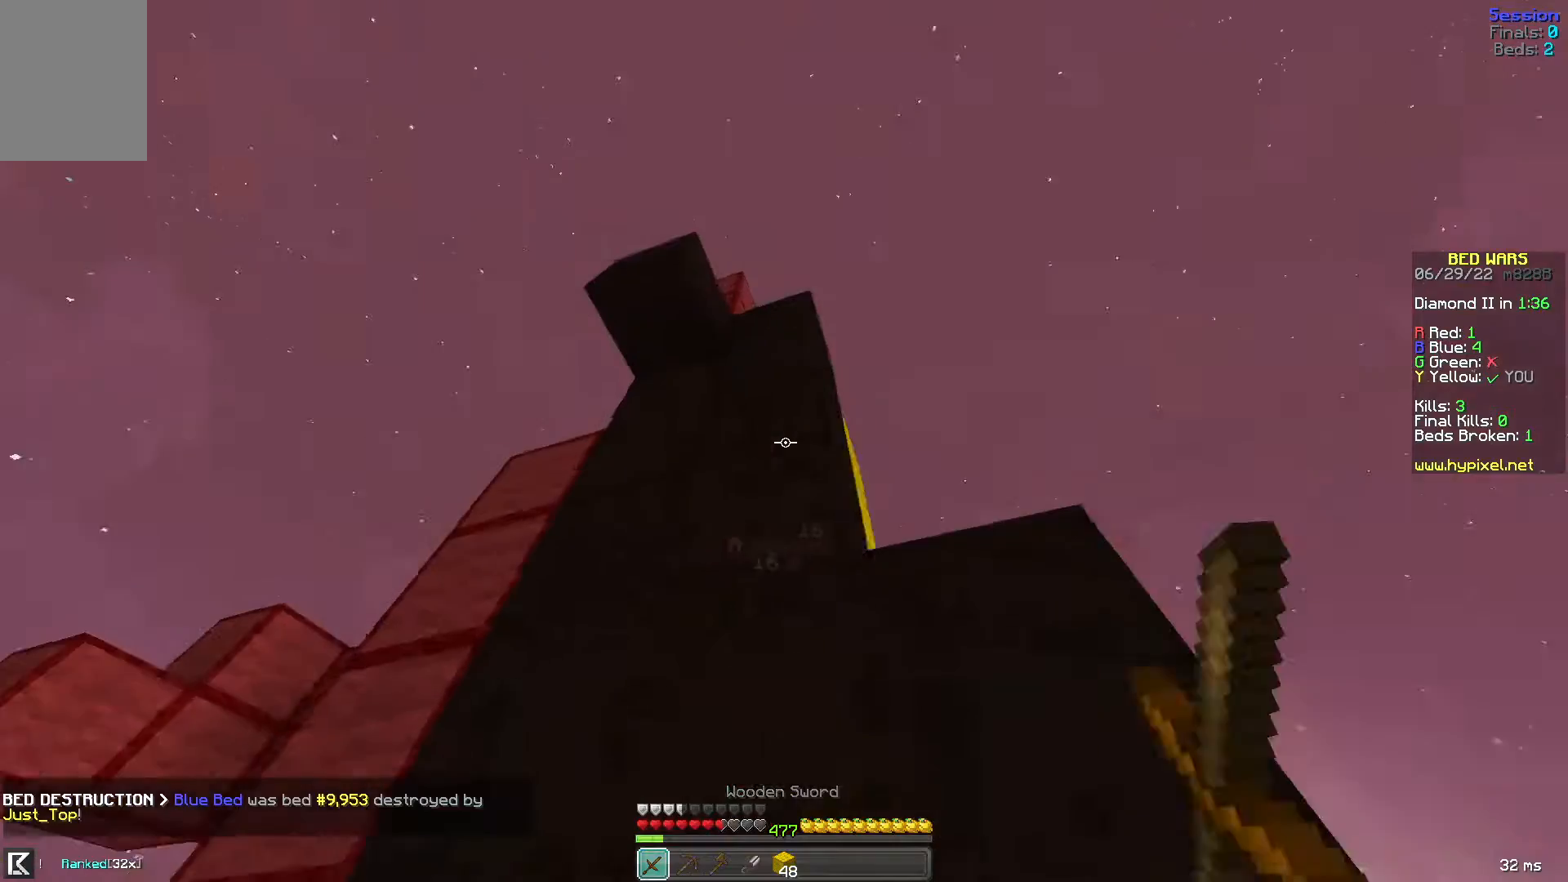
{"keys": ["d", "space", "w"], "mouse": ["left"], "events": [[160, "mouse_left", "up"], [280, "w", "down"], [360, "mouse_left", "down"], [440, "mouse_left", "up"], [520, "mouse_left", "down"], [520, "space", "down"]]}
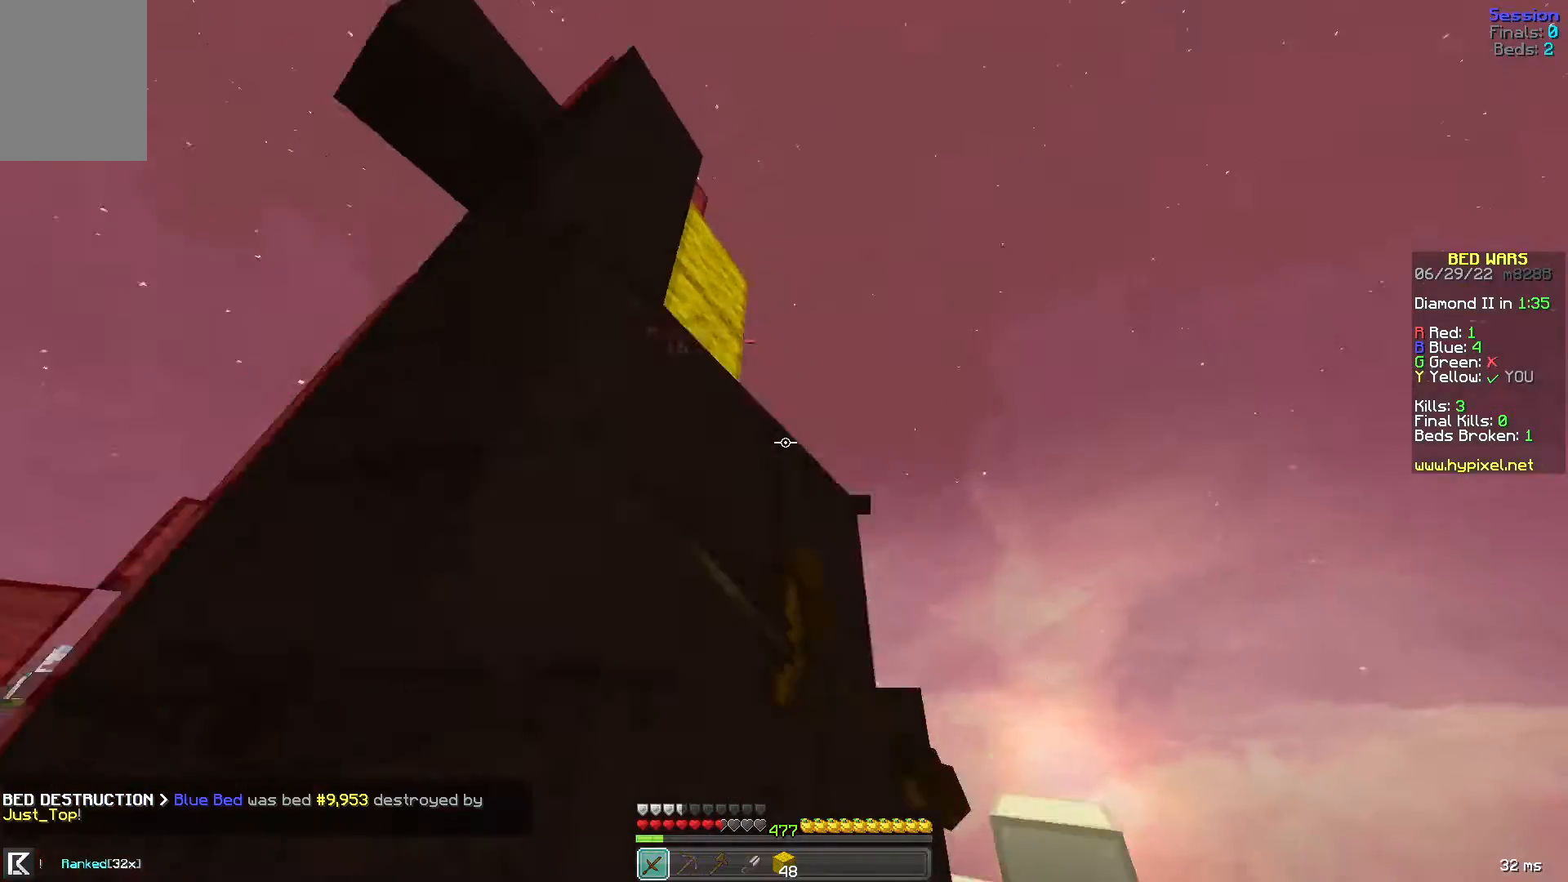
{"keys": ["d", "space", "w"], "mouse": ["left"], "events": [[80, "mouse_left", "up"], [160, "mouse_left", "down"], [240, "d", "up"], [240, "mouse_left", "up"], [320, "mouse_left", "down"], [360, "d", "down"]]}
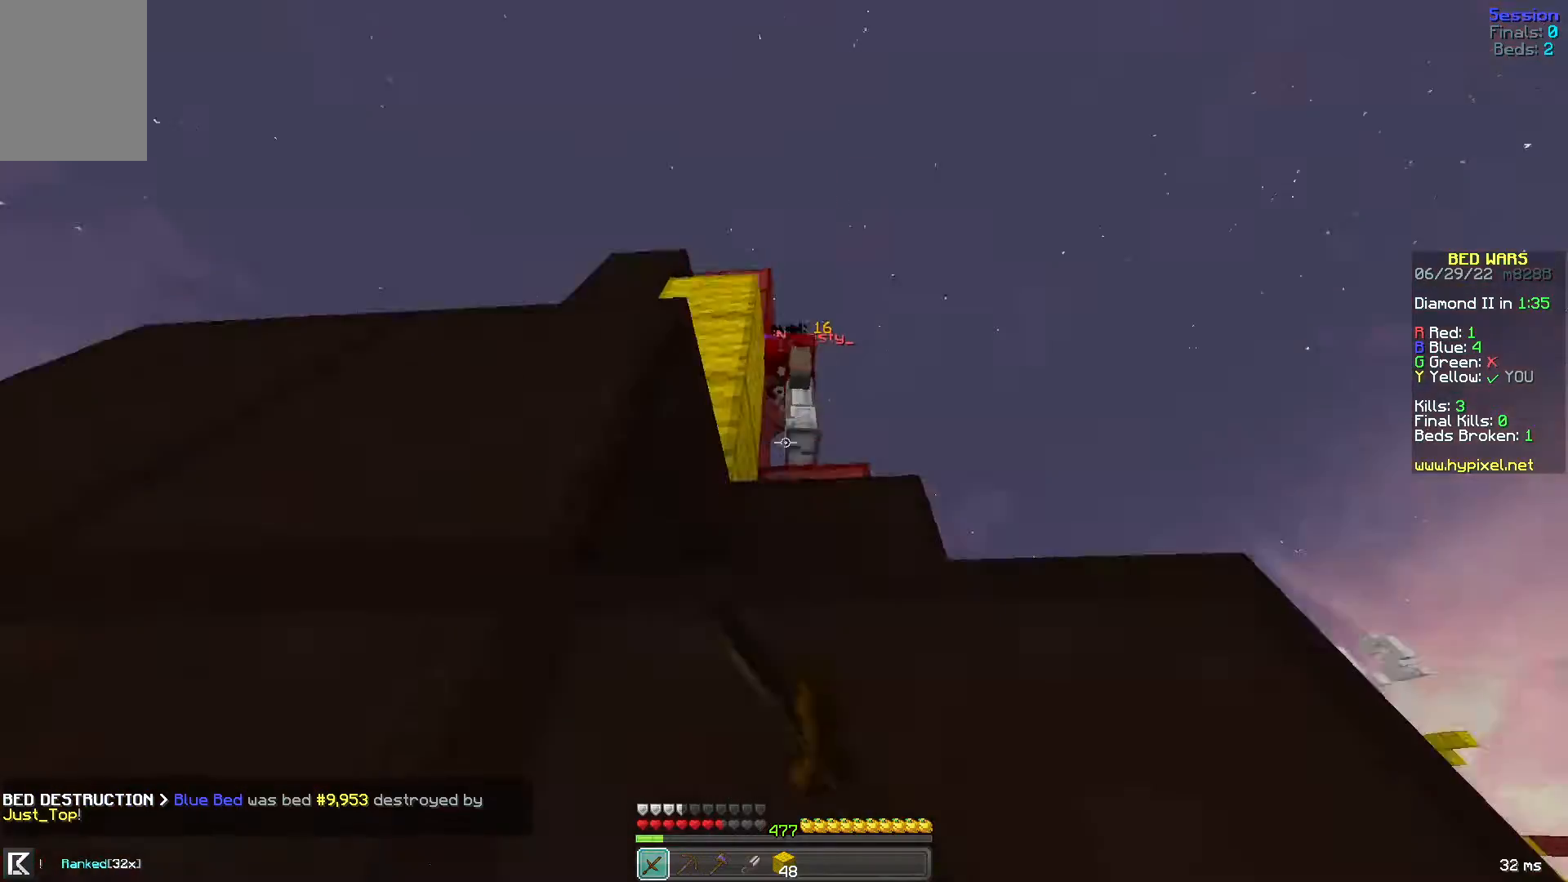
{"keys": ["w"], "mouse": [], "events": [[80, "d", "up"], [200, "mouse_left", "up"], [240, "a", "down"], [320, "space", "up"], [360, "mouse_left", "down"], [400, "mouse_left", "up"], [520, "a", "up"]]}
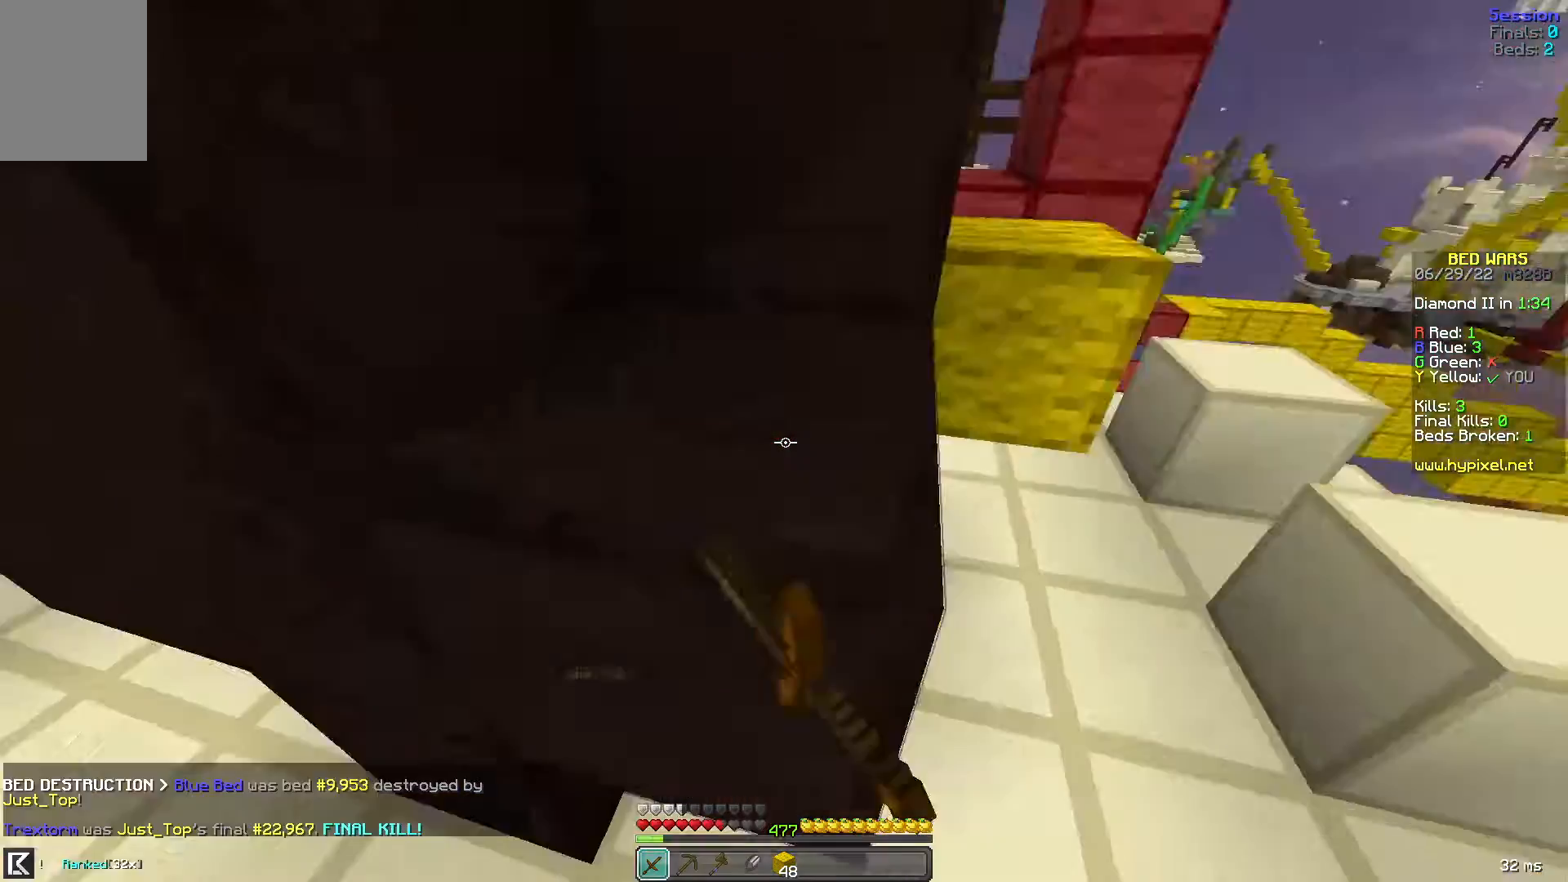
{"keys": ["w"], "mouse": ["right"], "events": [[80, "space", "down"], [200, "w", "up"], [400, "mouse_right", "down"], [440, "mouse_right", "up"], [480, "mouse_right", "down"], [480, "space", "up"], [480, "w", "down"]]}
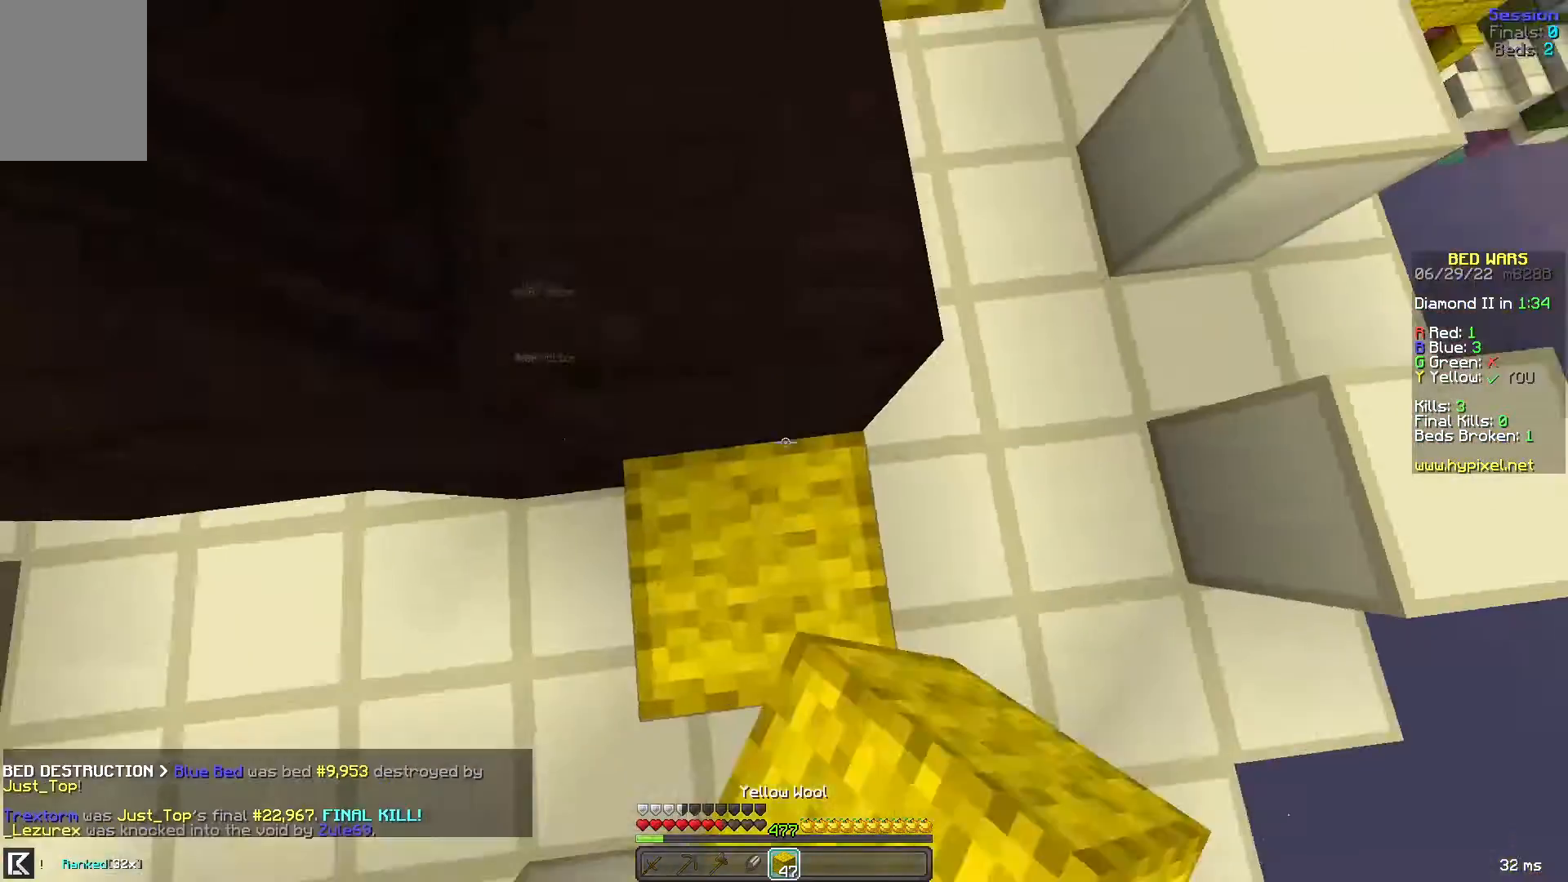
{"keys": ["a", "w"], "mouse": [], "events": [[40, "mouse_right", "up"], [80, "space", "down"], [480, "space", "up"], [520, "a", "down"]]}